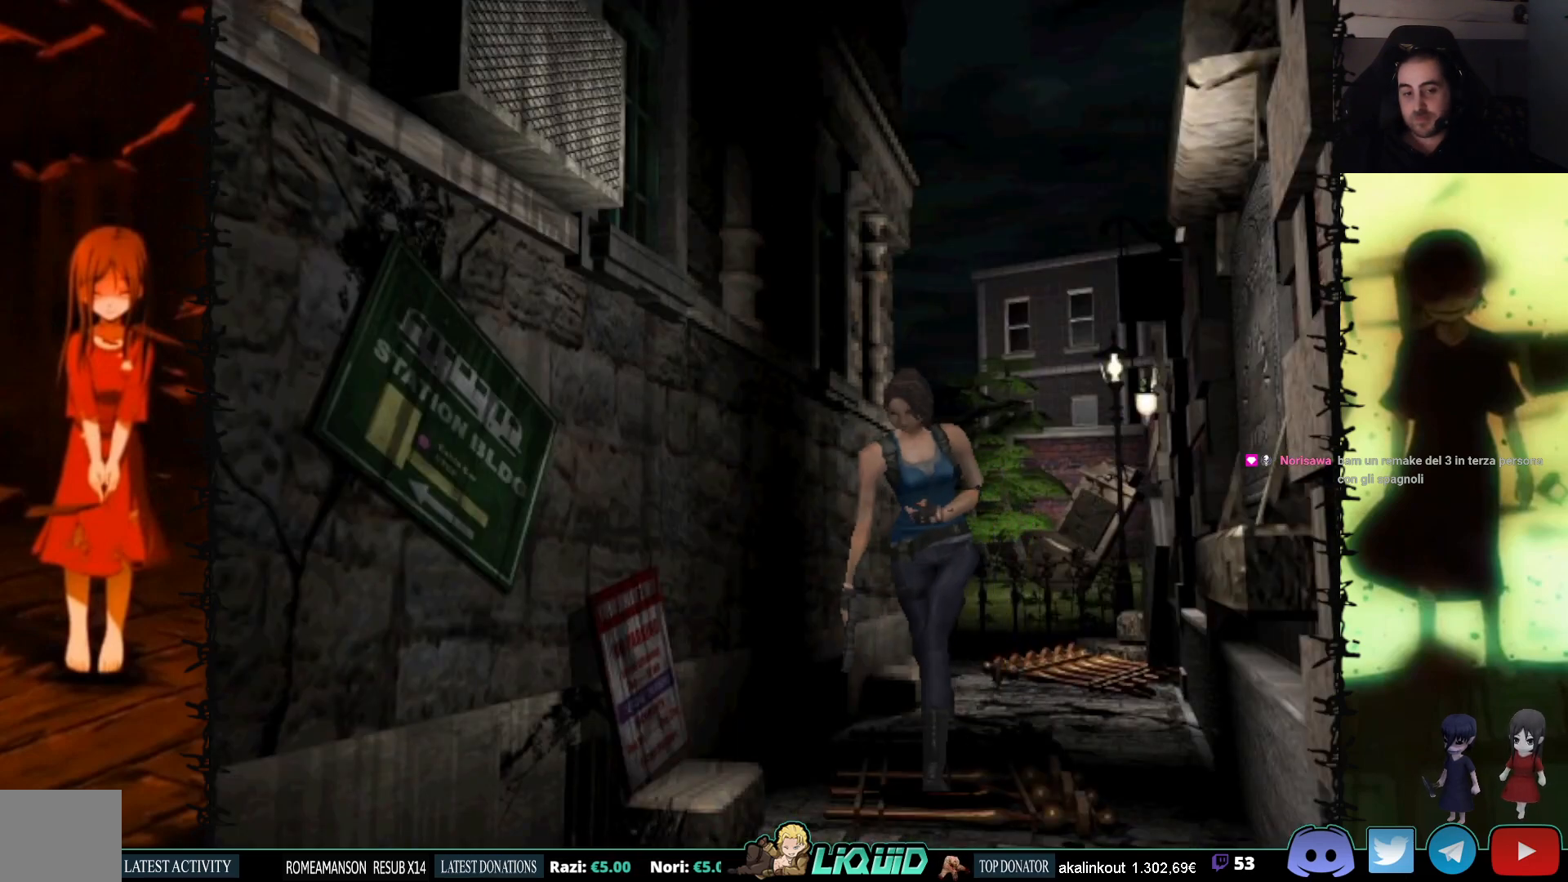
Gameplay with a controller (PlayStation layout); each line is a JSON object with the inputs held at the frame after it. "events" lists button and stick changes between this image and that frame as [ms after this image, input, new state], when the widget could be followed in between. Not read: left_stick right_stick.
{"buttons": ["SQUARE", "DPAD_UP"], "events": []}
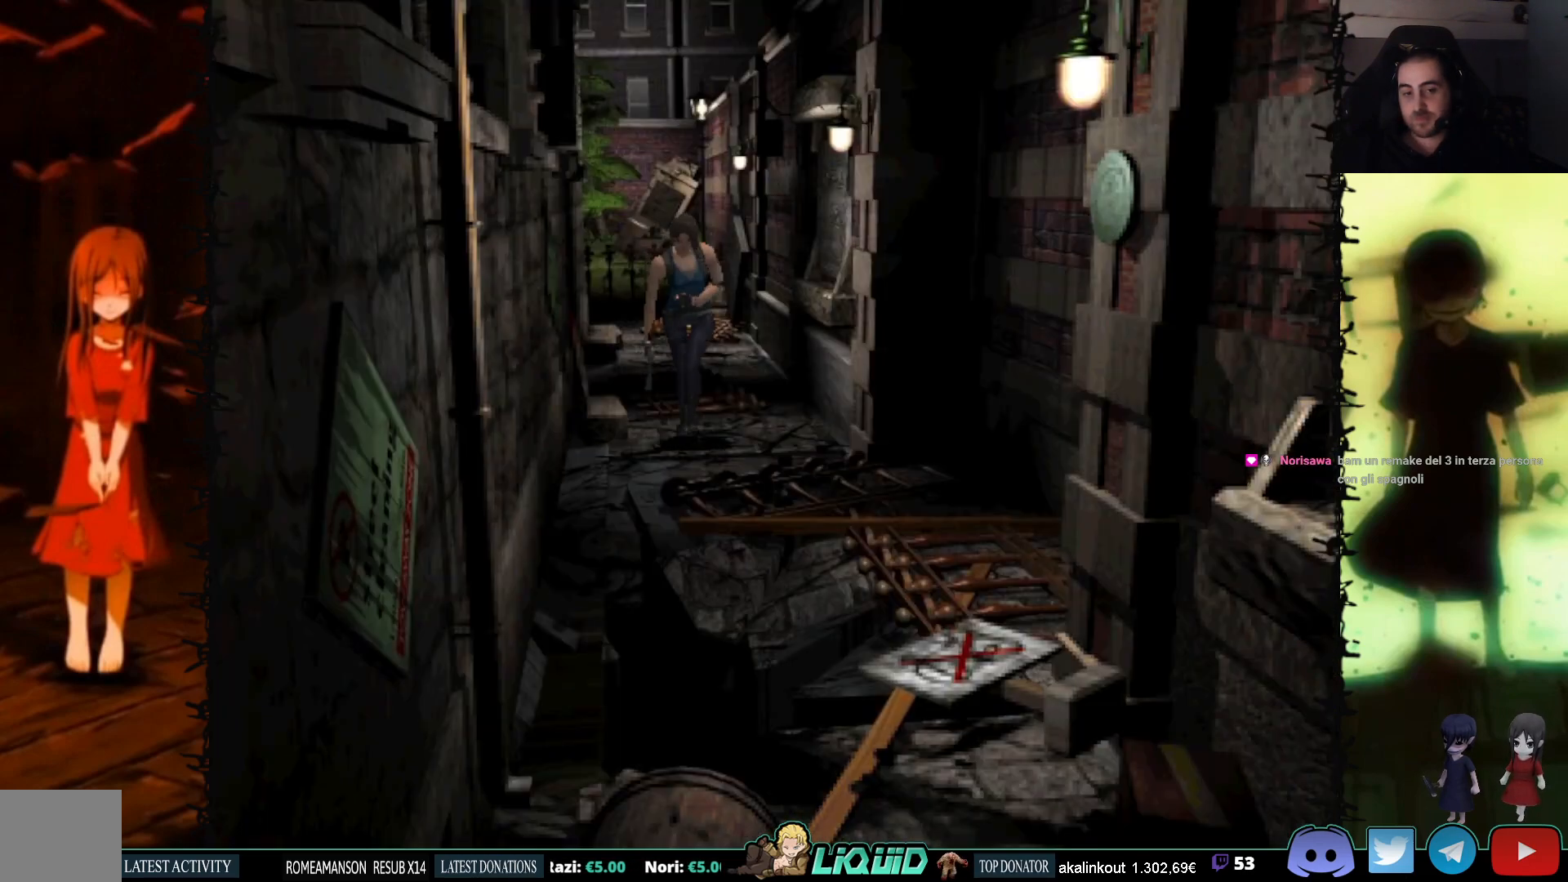
{"buttons": ["SQUARE", "DPAD_UP"], "events": []}
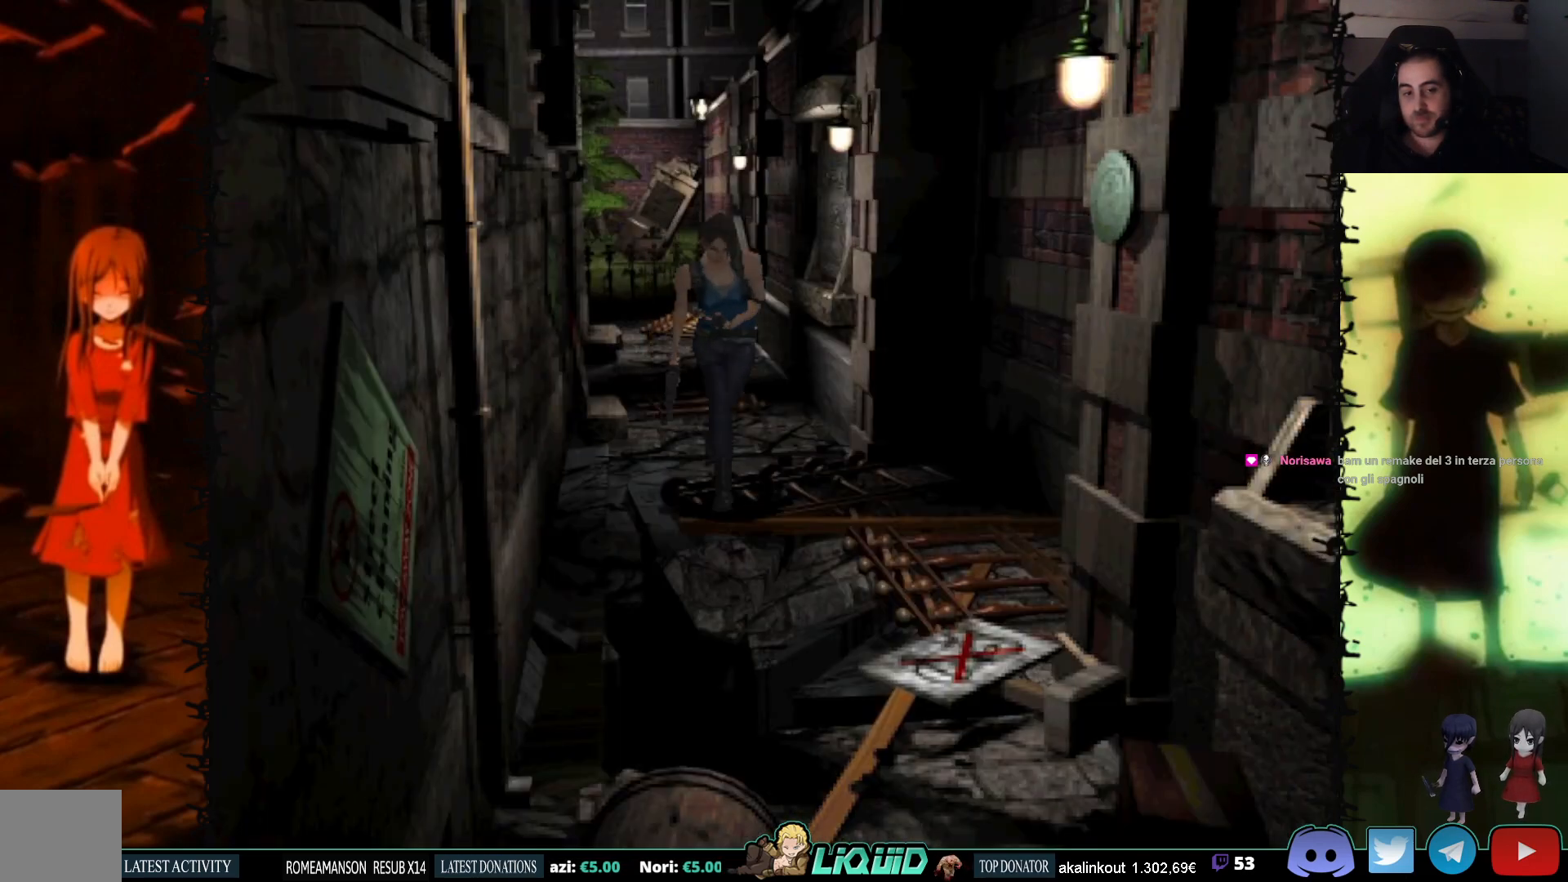
{"buttons": ["SQUARE", "DPAD_UP"], "events": []}
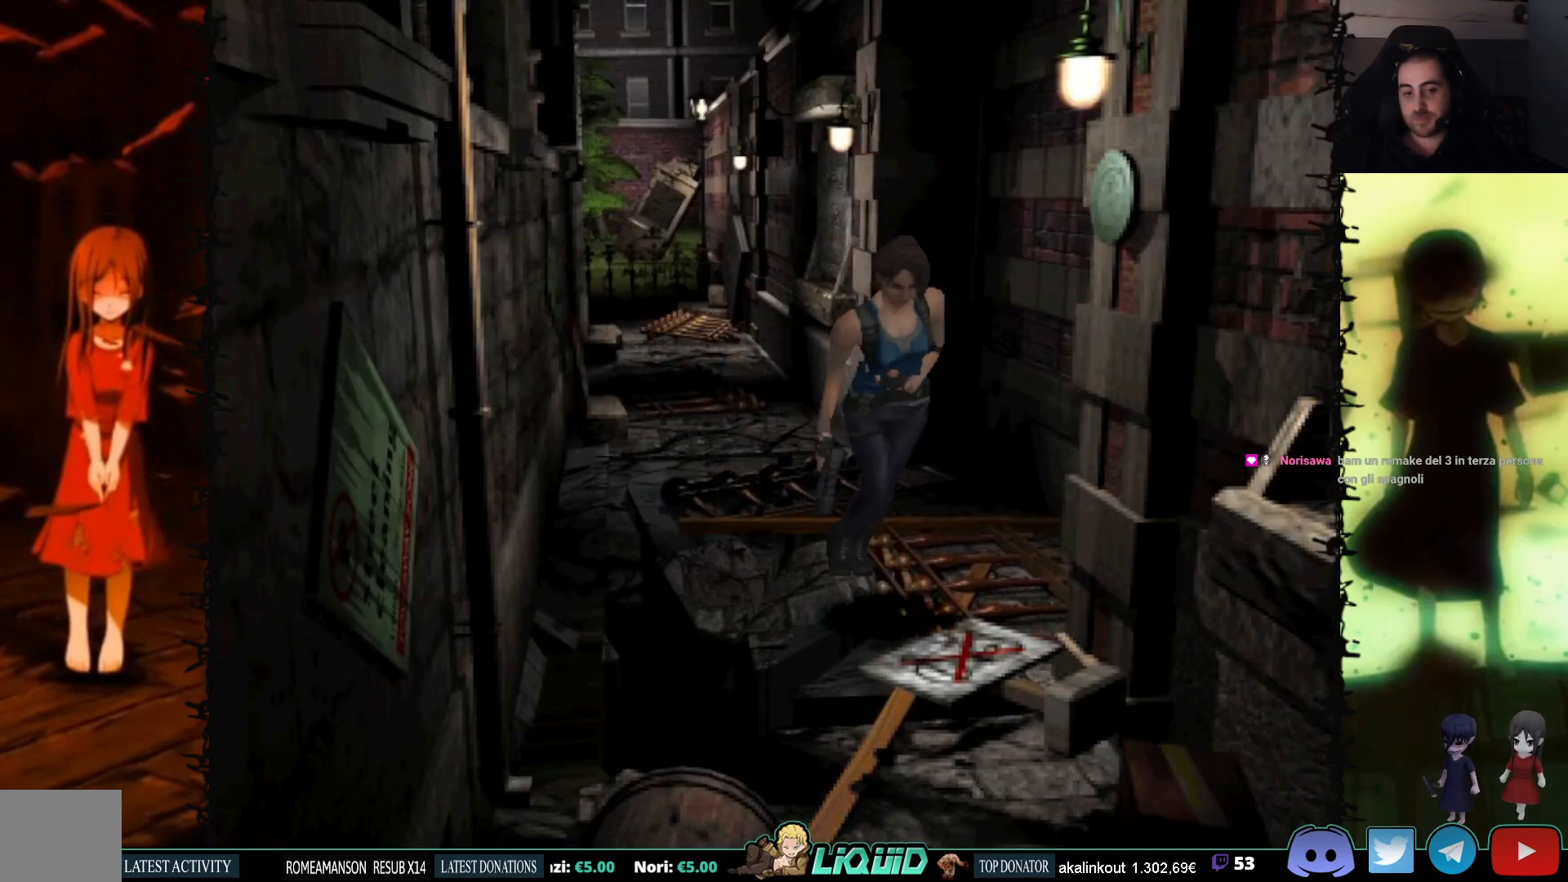
{"buttons": ["SQUARE", "DPAD_UP"], "events": [[83, "DPAD_RIGHT", "down"], [350, "DPAD_RIGHT", "up"]]}
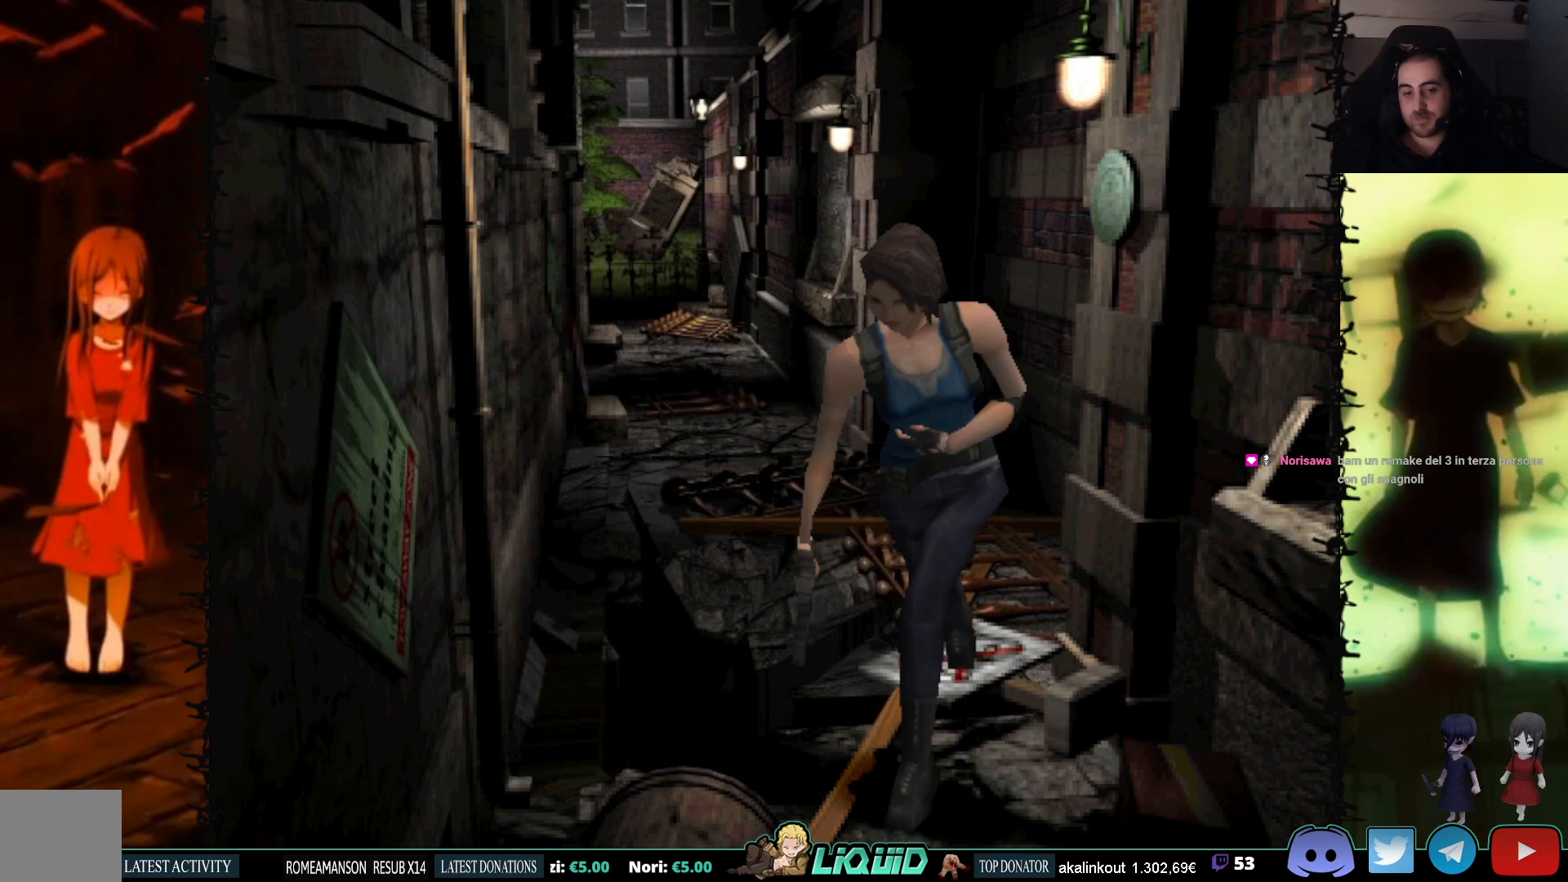
{"buttons": ["SQUARE", "DPAD_UP"], "events": [[150, "DPAD_LEFT", "down"], [317, "DPAD_LEFT", "up"]]}
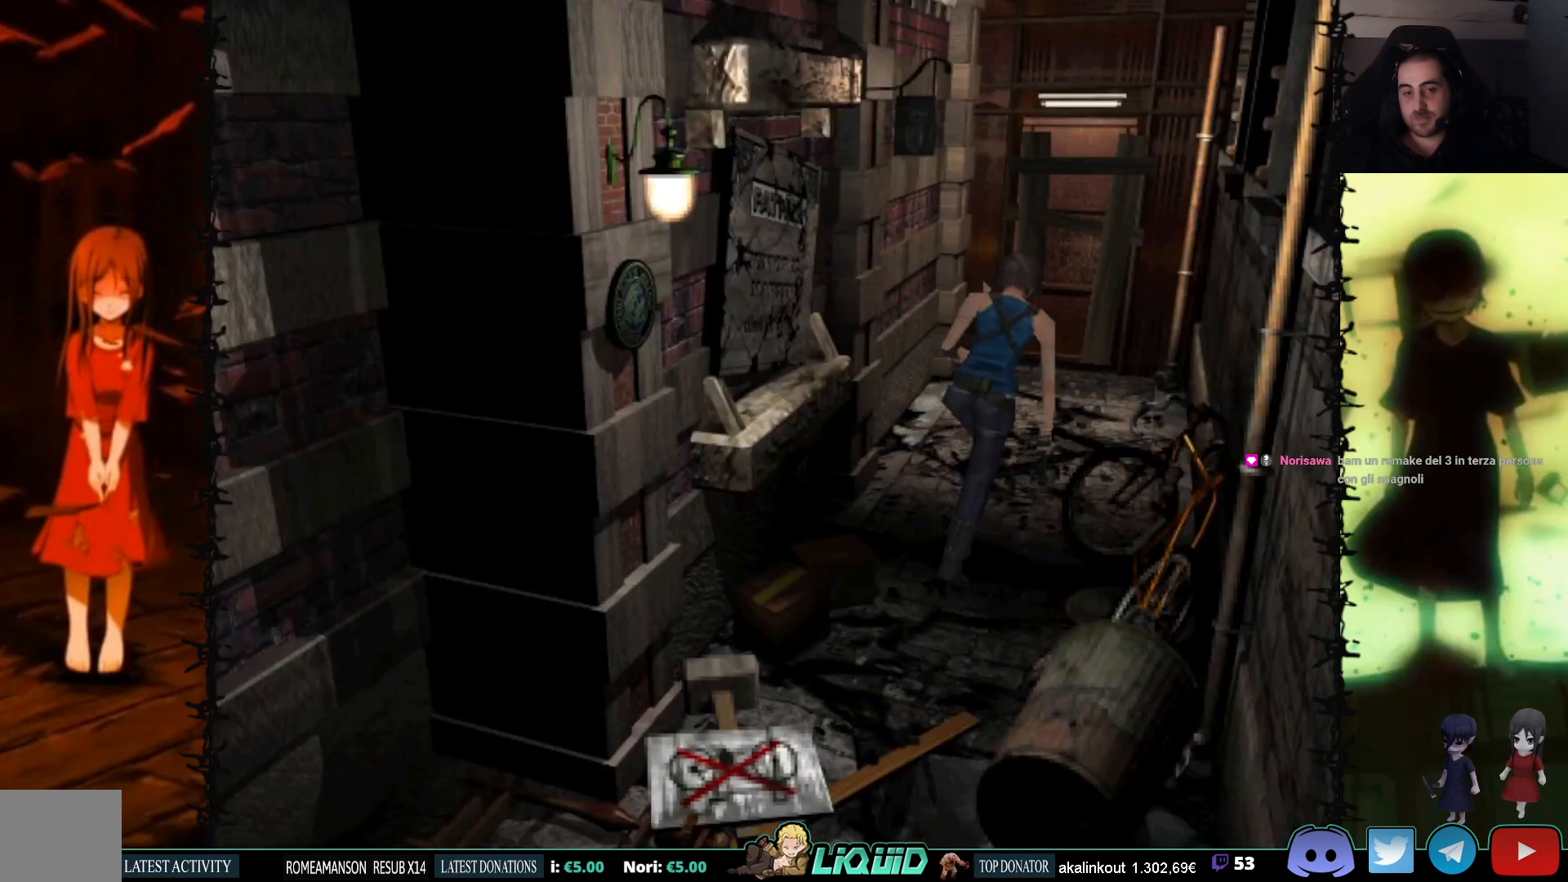
{"buttons": ["SQUARE", "DPAD_UP"], "events": [[133, "DPAD_LEFT", "down"], [300, "DPAD_LEFT", "up"]]}
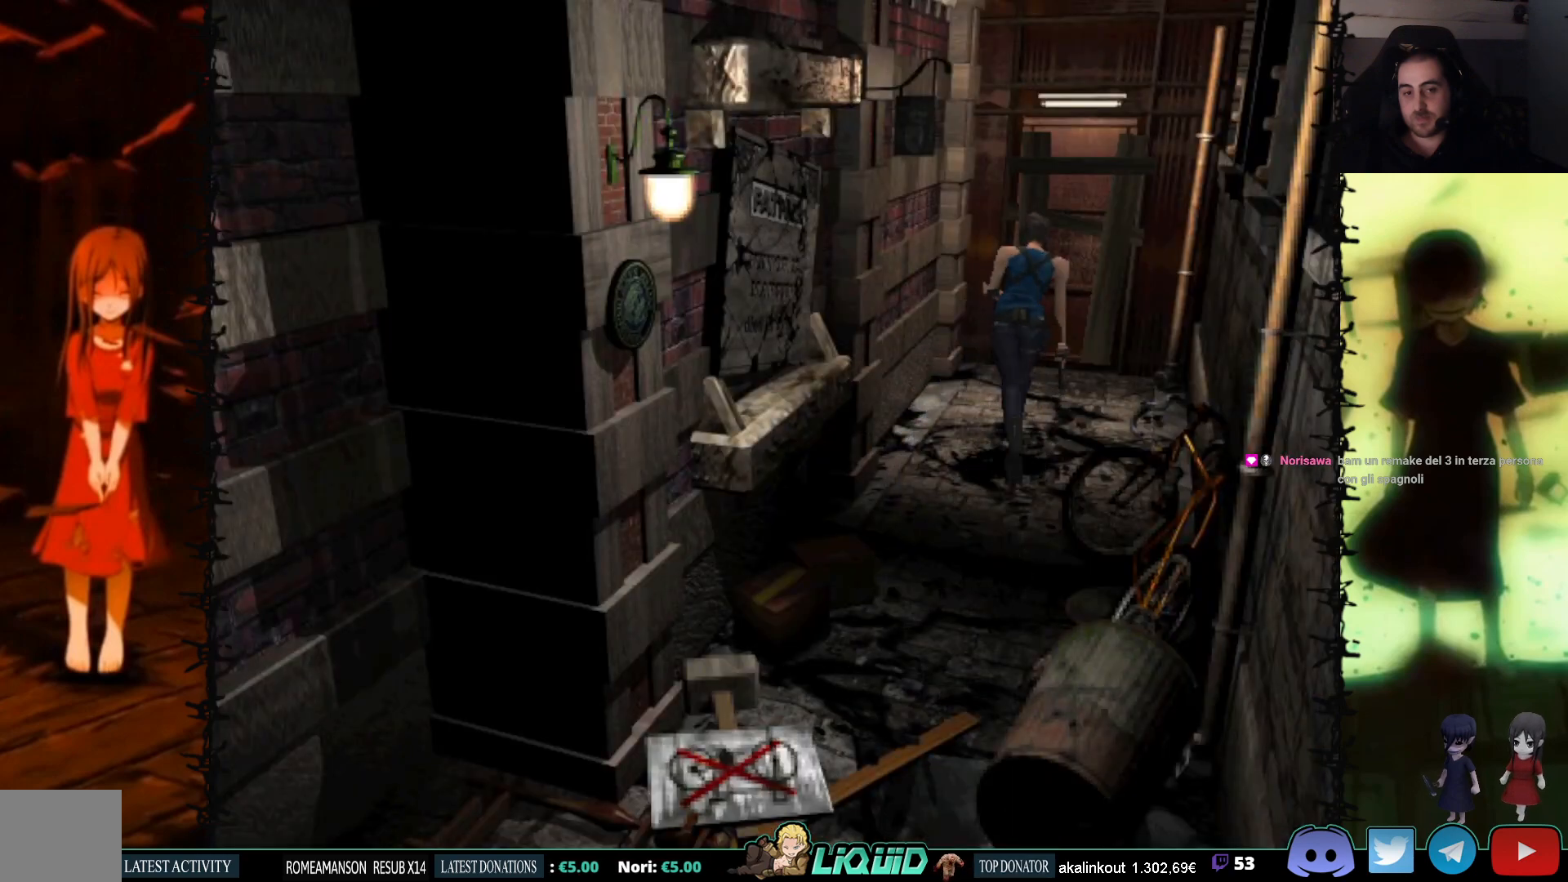
{"buttons": ["SQUARE", "DPAD_UP"], "events": []}
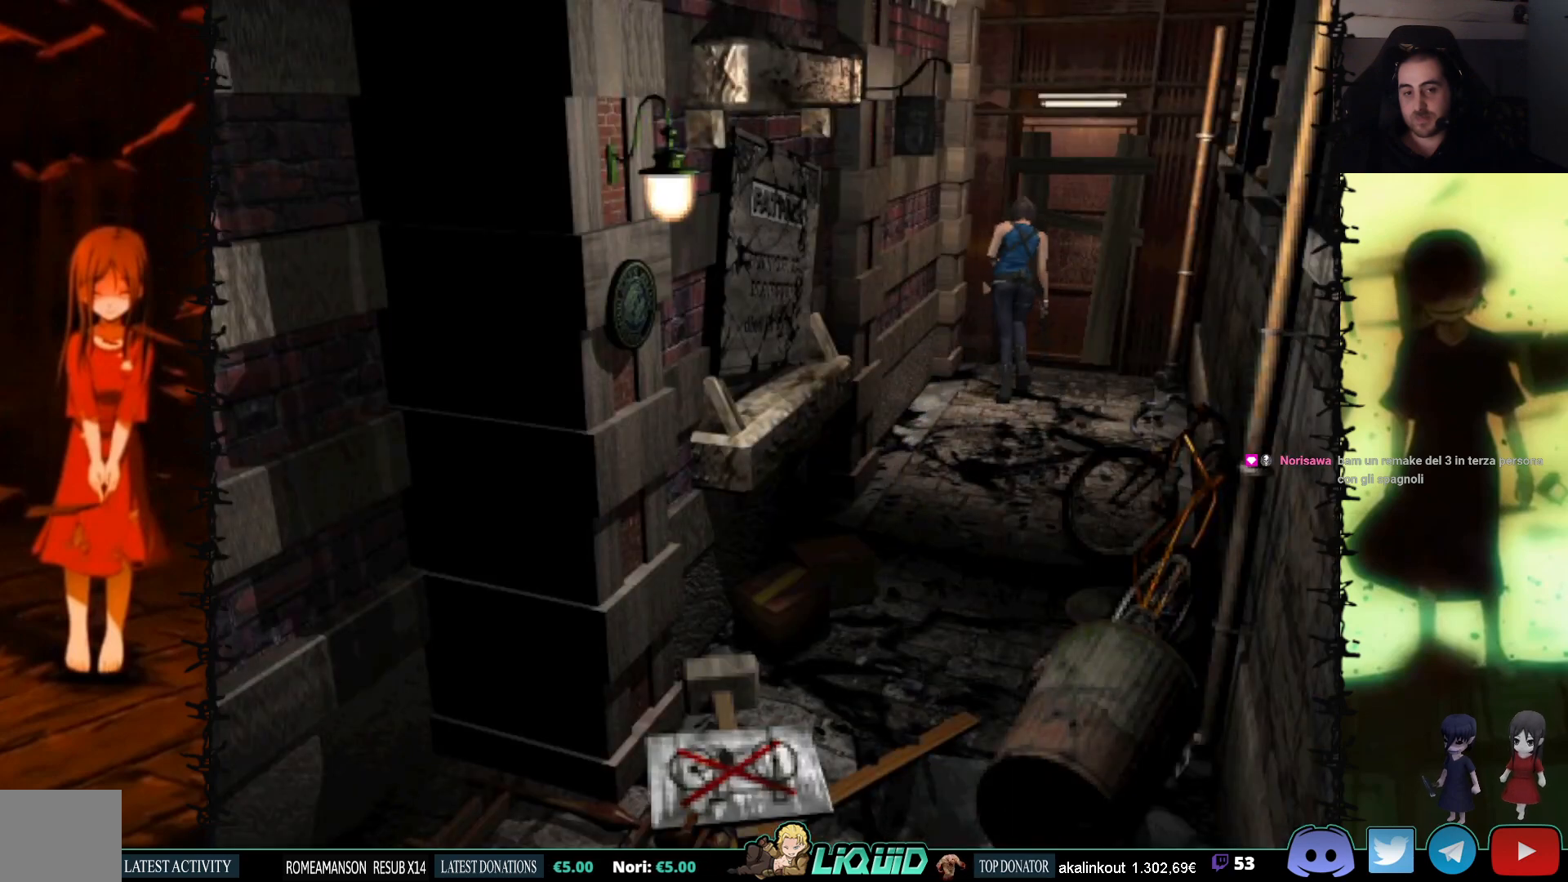
{"buttons": ["CROSS", "SQUARE"], "events": [[33, "CROSS", "down"], [33, "DPAD_RIGHT", "down"], [167, "CROSS", "up"], [200, "DPAD_RIGHT", "up"], [217, "CROSS", "down"], [367, "CROSS", "up"], [433, "CROSS", "down"], [500, "DPAD_UP", "up"]]}
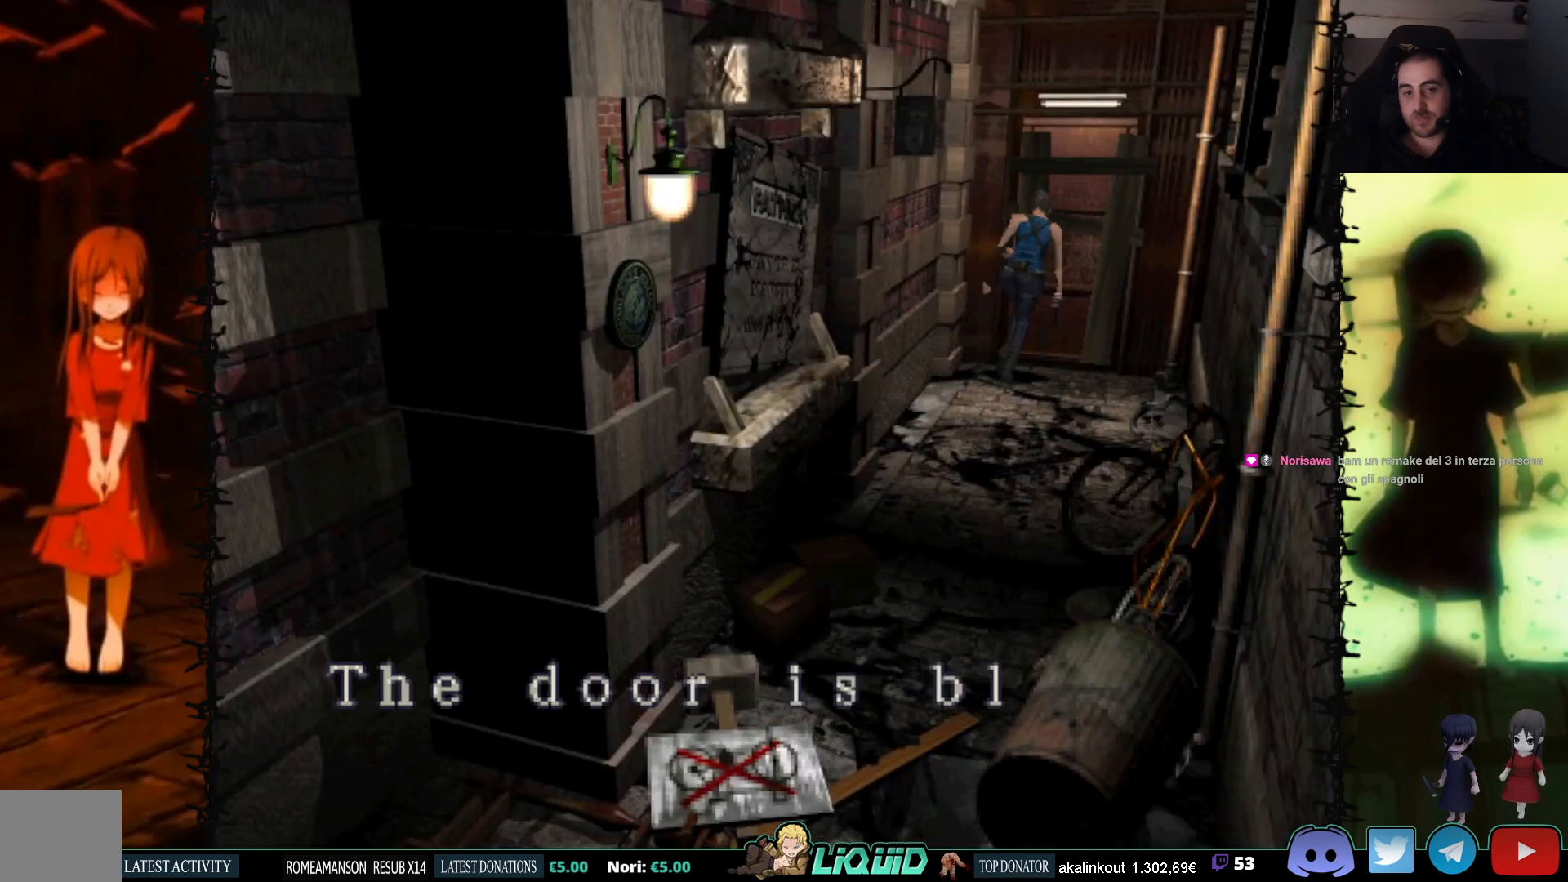
{"buttons": ["DPAD_DOWN"], "events": [[100, "CROSS", "up"], [183, "DPAD_DOWN", "down"], [183, "SQUARE", "up"], [300, "CROSS", "down"], [450, "CROSS", "up"]]}
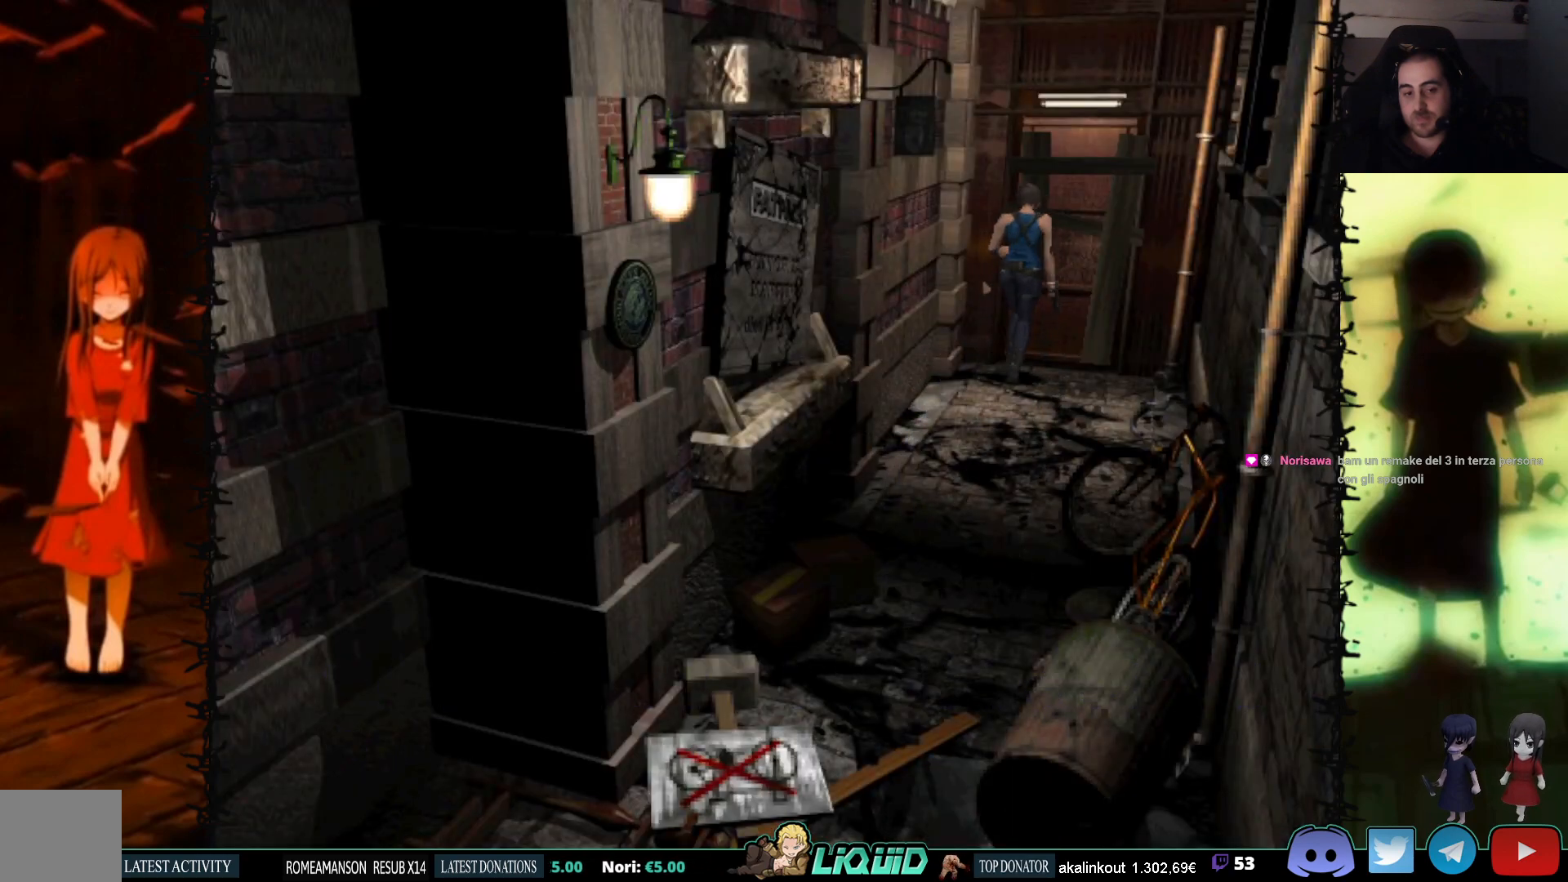
{"buttons": ["DPAD_DOWN"], "events": [[83, "CROSS", "down"], [233, "CROSS", "up"]]}
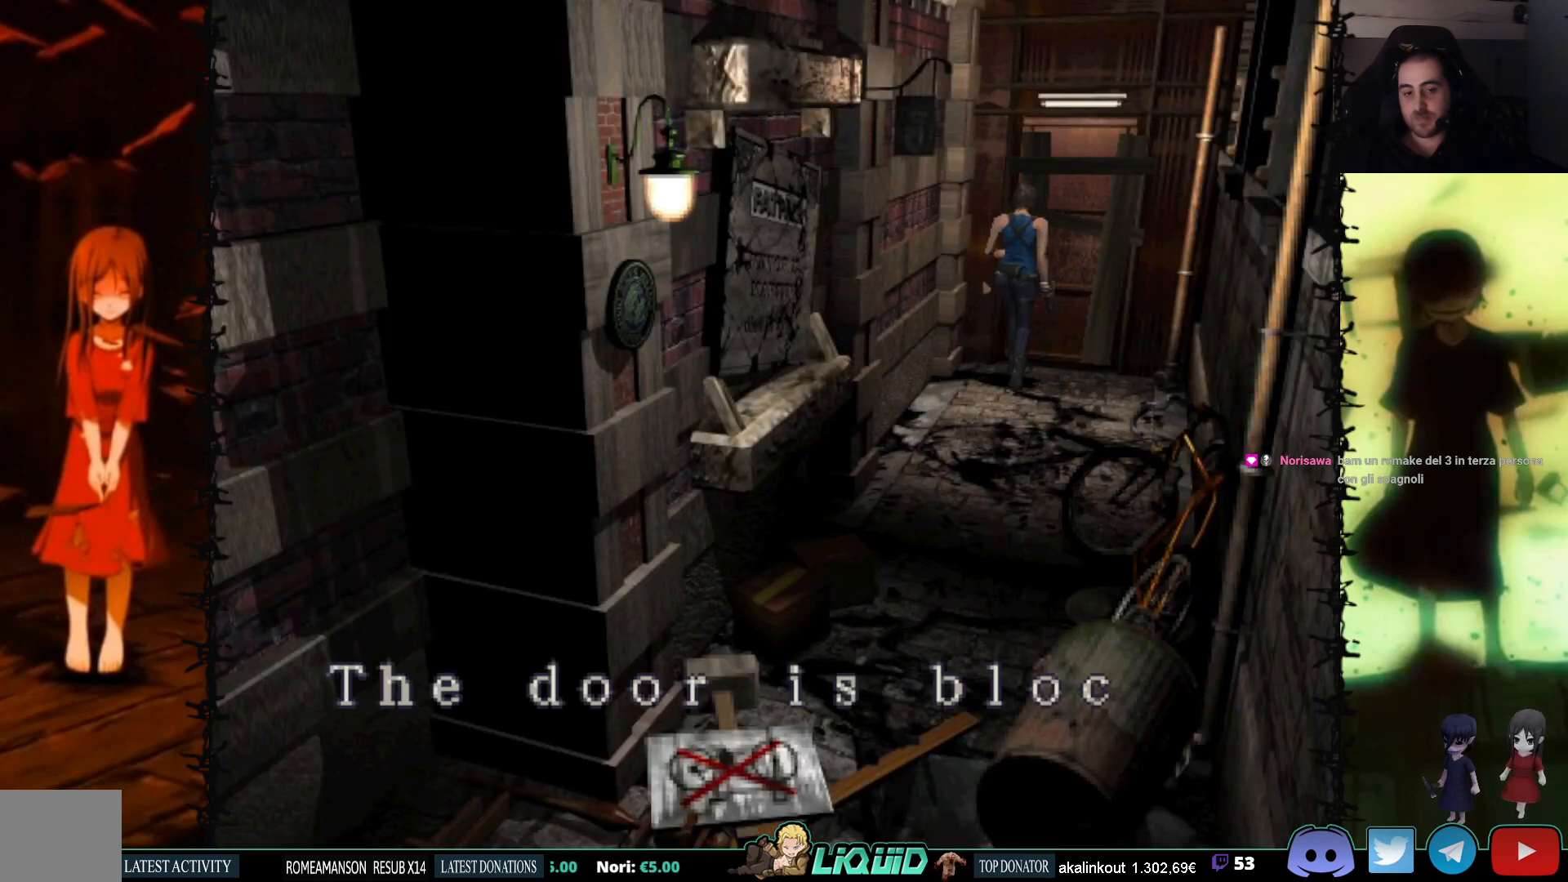
{"buttons": ["CROSS", "DPAD_DOWN"], "events": [[17, "CROSS", "down"], [333, "CROSS", "up"], [433, "CROSS", "down"]]}
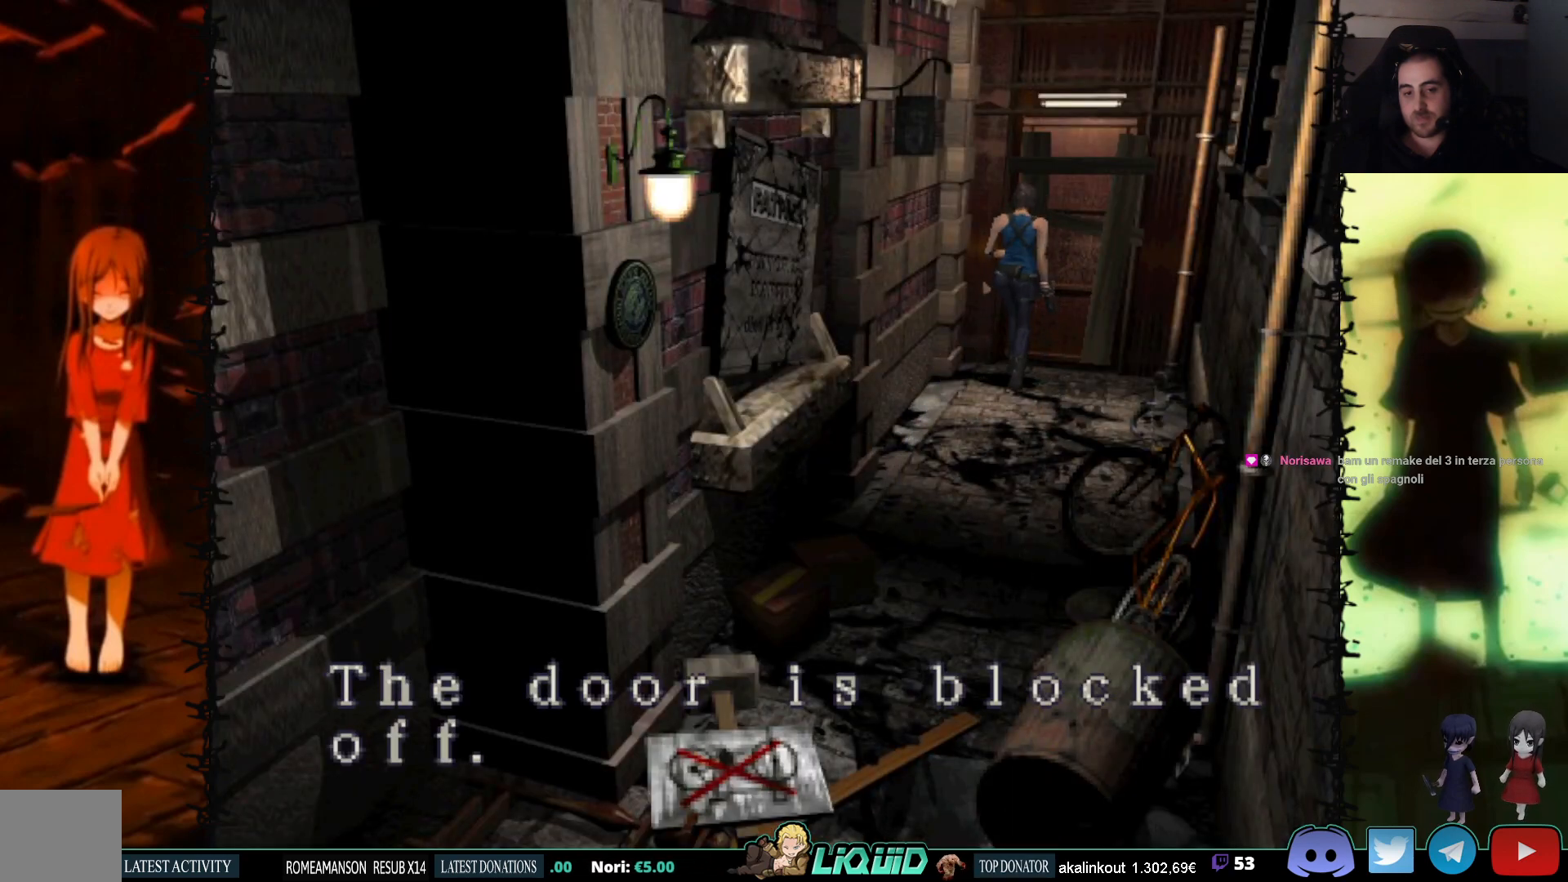
{"buttons": ["SQUARE"], "events": [[83, "CROSS", "up"], [200, "SQUARE", "down"], [467, "DPAD_DOWN", "up"]]}
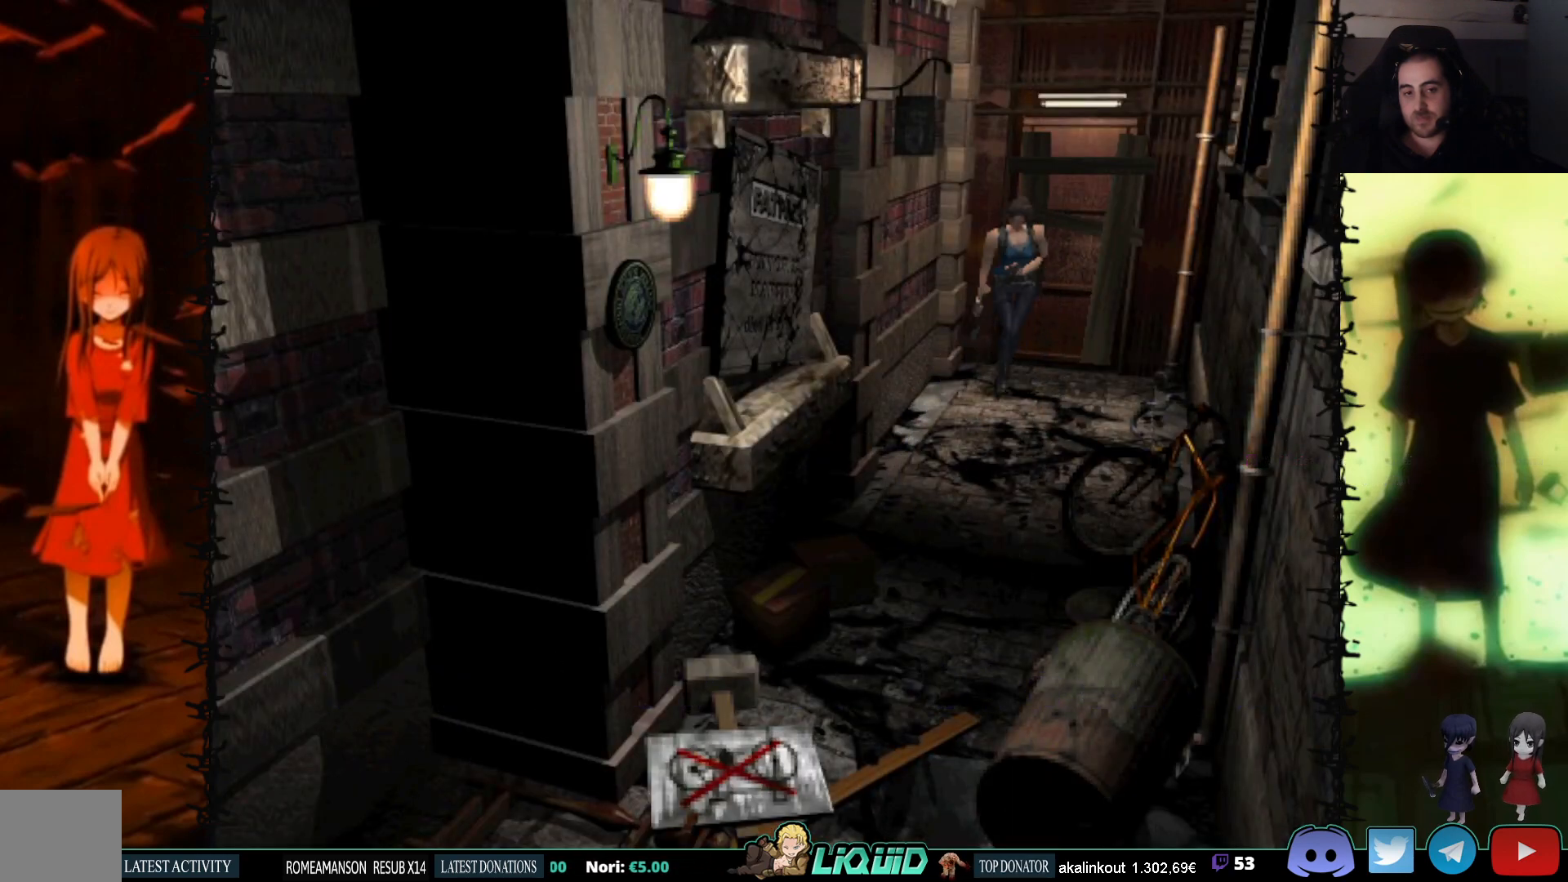
{"buttons": ["SQUARE", "DPAD_UP", "DPAD_LEFT"], "events": [[50, "DPAD_UP", "down"], [500, "DPAD_LEFT", "down"]]}
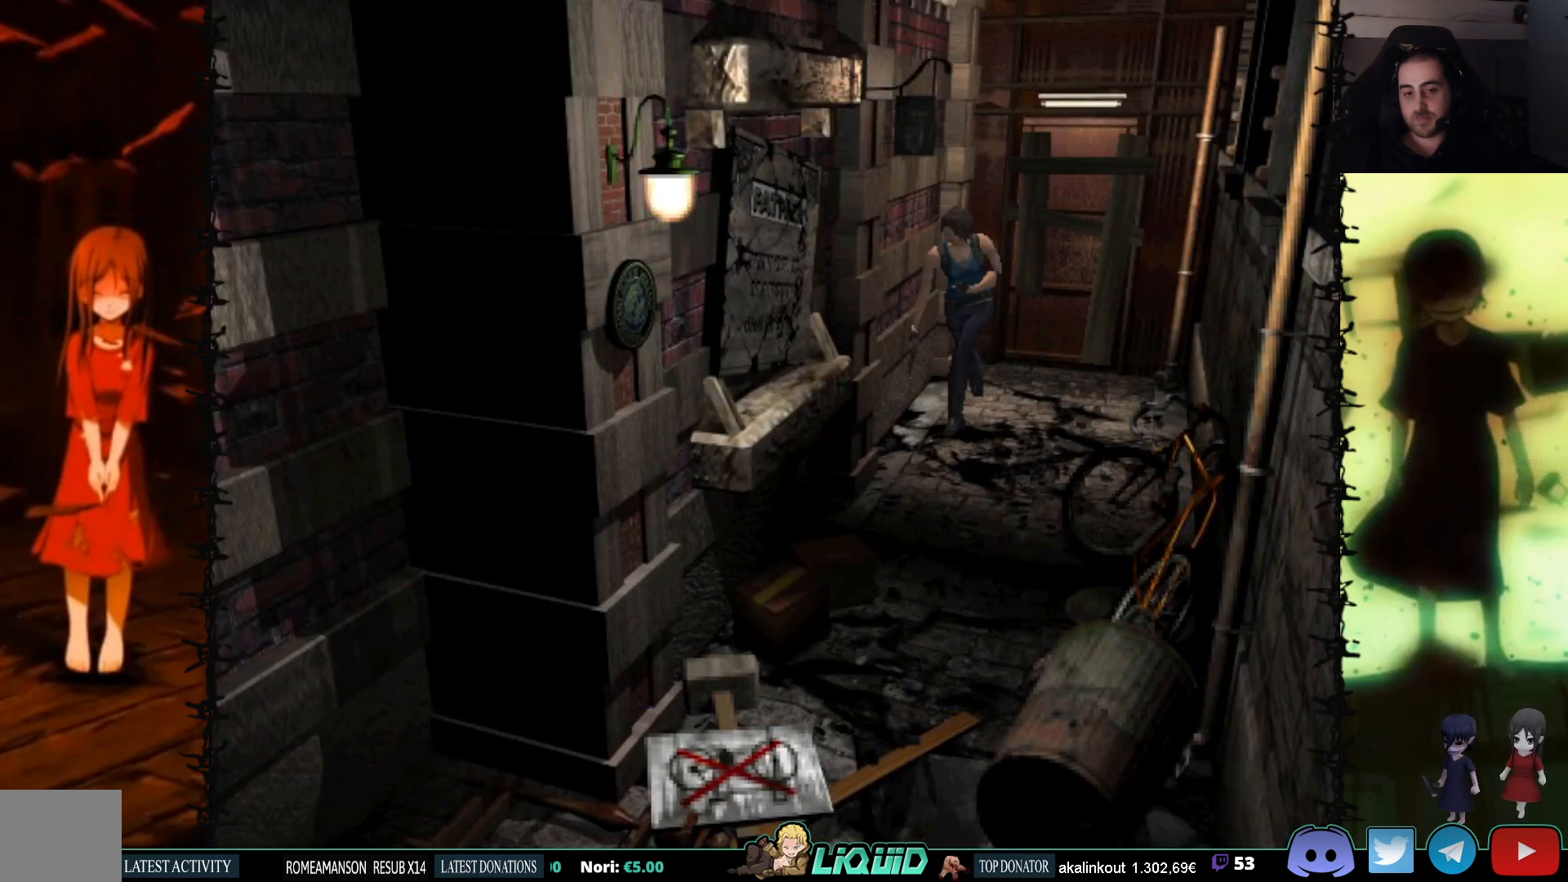
{"buttons": ["SQUARE", "DPAD_UP"], "events": [[150, "DPAD_LEFT", "up"]]}
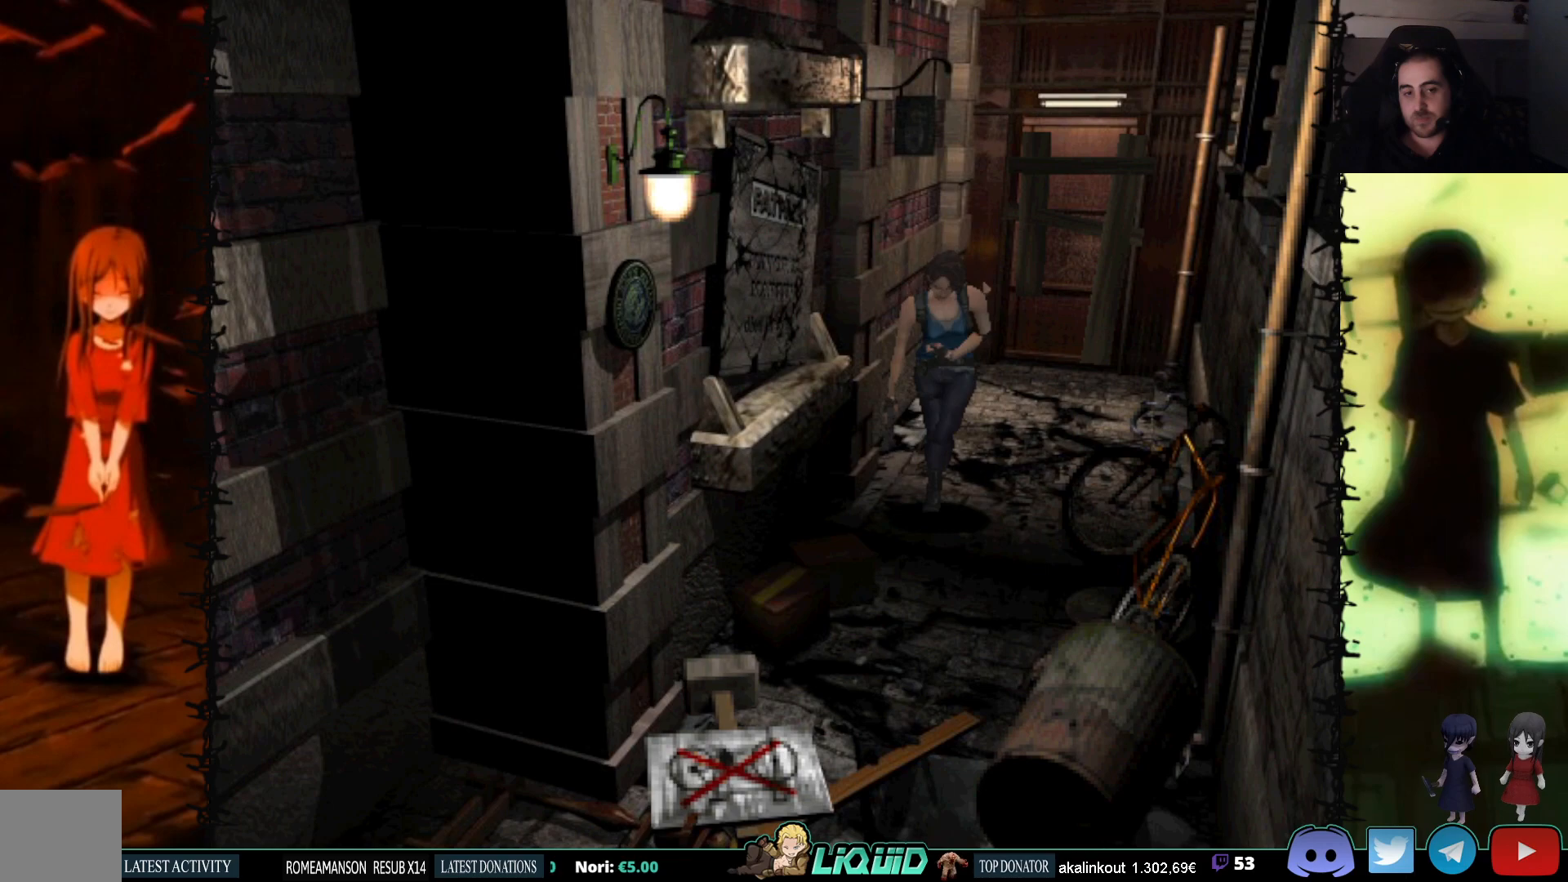
{"buttons": ["CROSS", "SQUARE", "DPAD_UP"], "events": [[333, "DPAD_RIGHT", "down"], [417, "CROSS", "down"], [483, "DPAD_RIGHT", "up"]]}
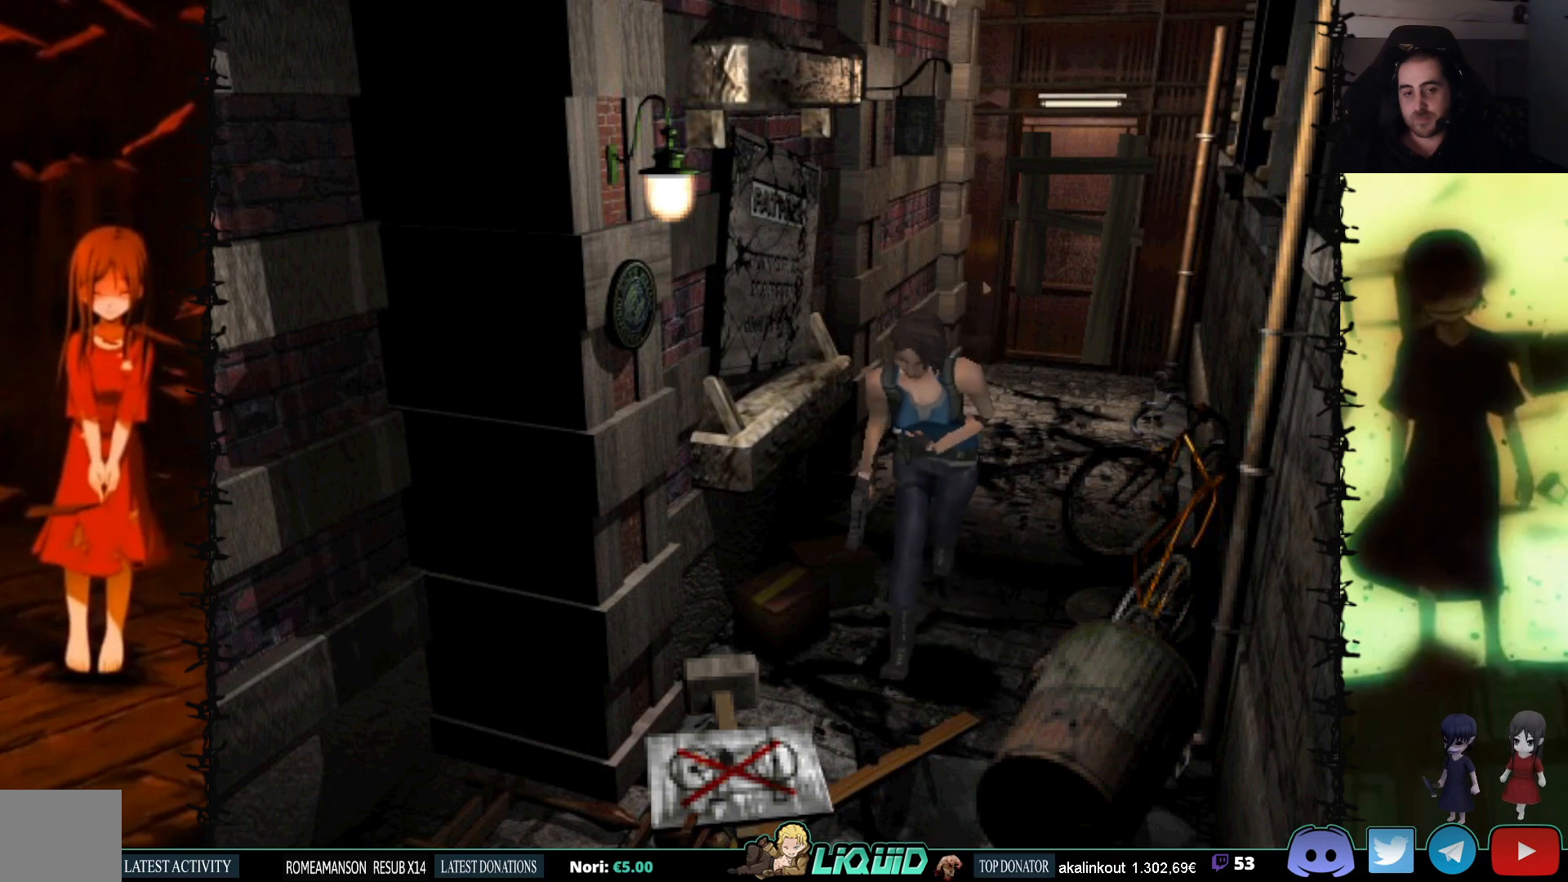
{"buttons": ["SQUARE", "DPAD_UP", "DPAD_LEFT"], "events": [[83, "CROSS", "up"], [133, "CROSS", "down"], [150, "DPAD_LEFT", "down"], [267, "CROSS", "up"], [333, "CROSS", "down"], [467, "CROSS", "up"]]}
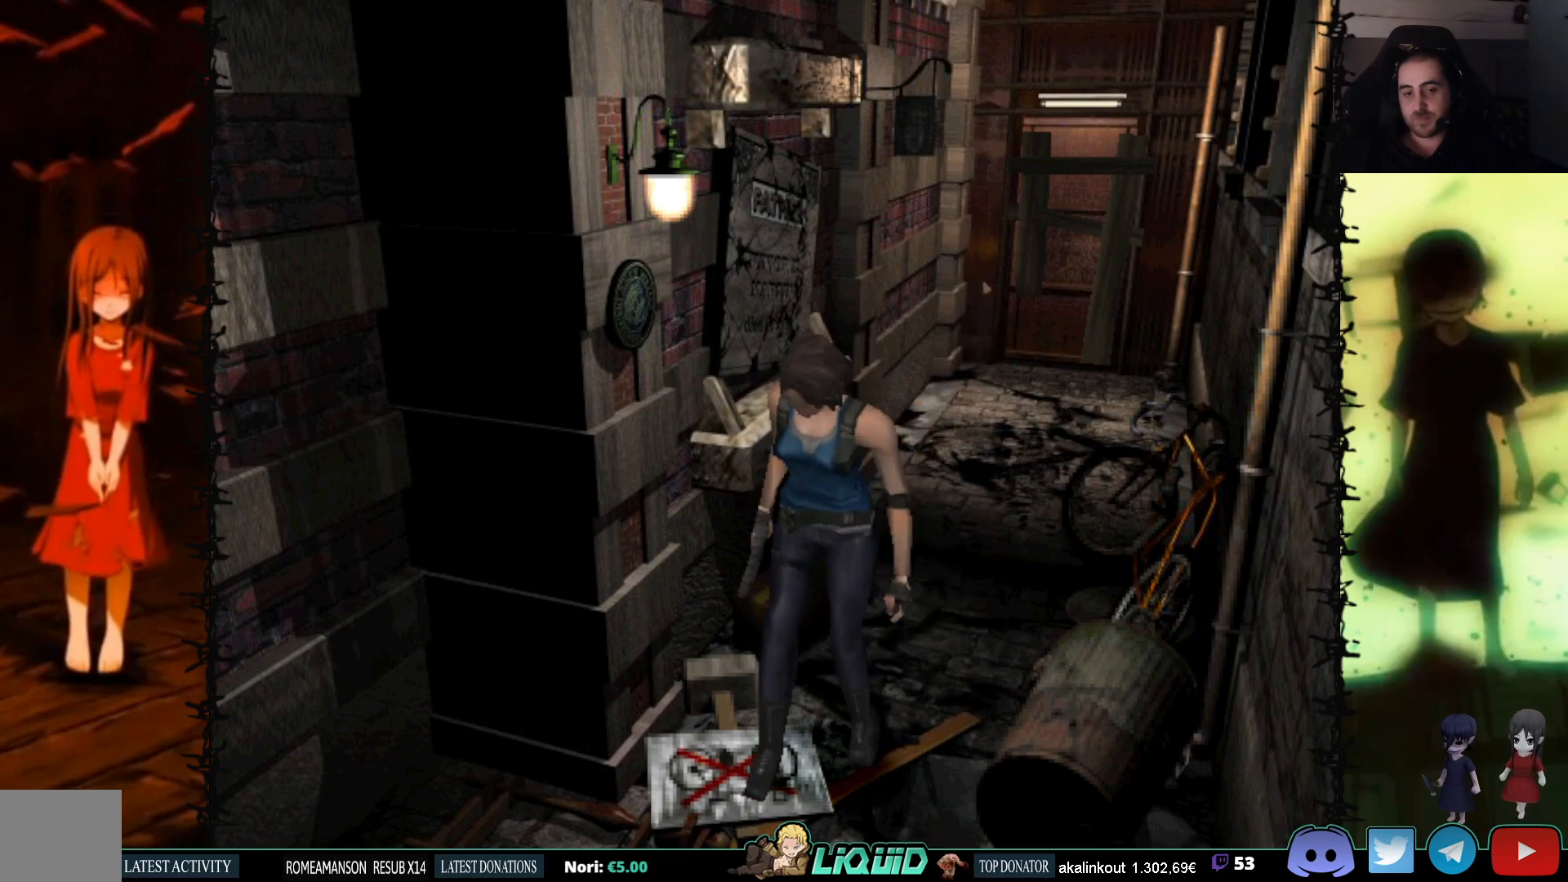
{"buttons": [], "events": [[33, "CROSS", "down"], [100, "CROSS", "up"], [100, "DPAD_UP", "up"], [133, "DPAD_LEFT", "up"], [217, "CROSS", "down"], [367, "SQUARE", "up"], [417, "CROSS", "up"]]}
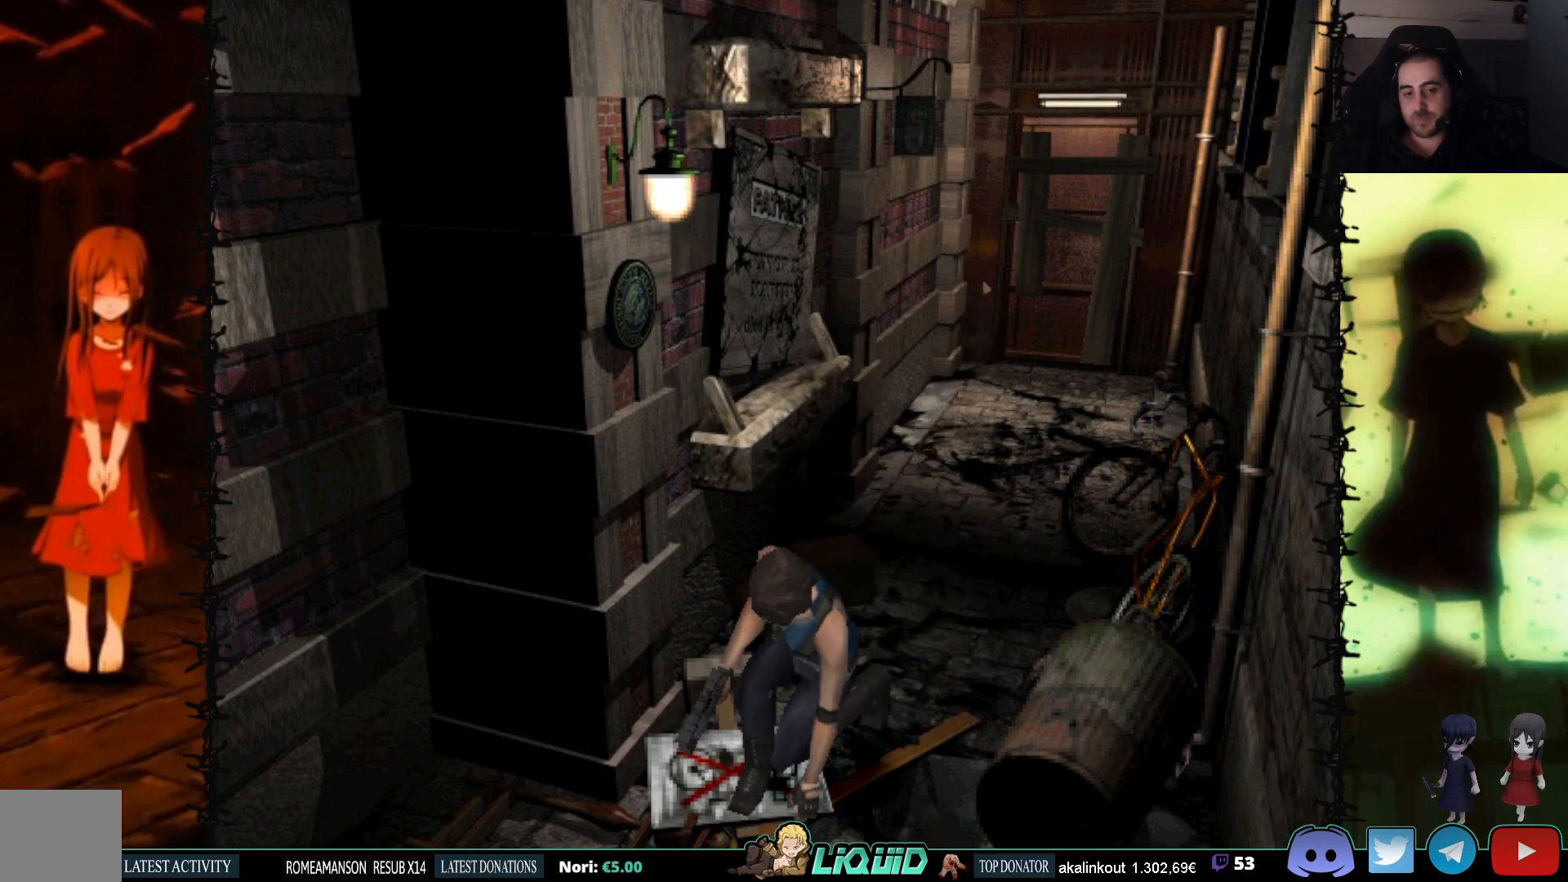
{"buttons": ["CROSS"], "events": [[150, "CROSS", "down"]]}
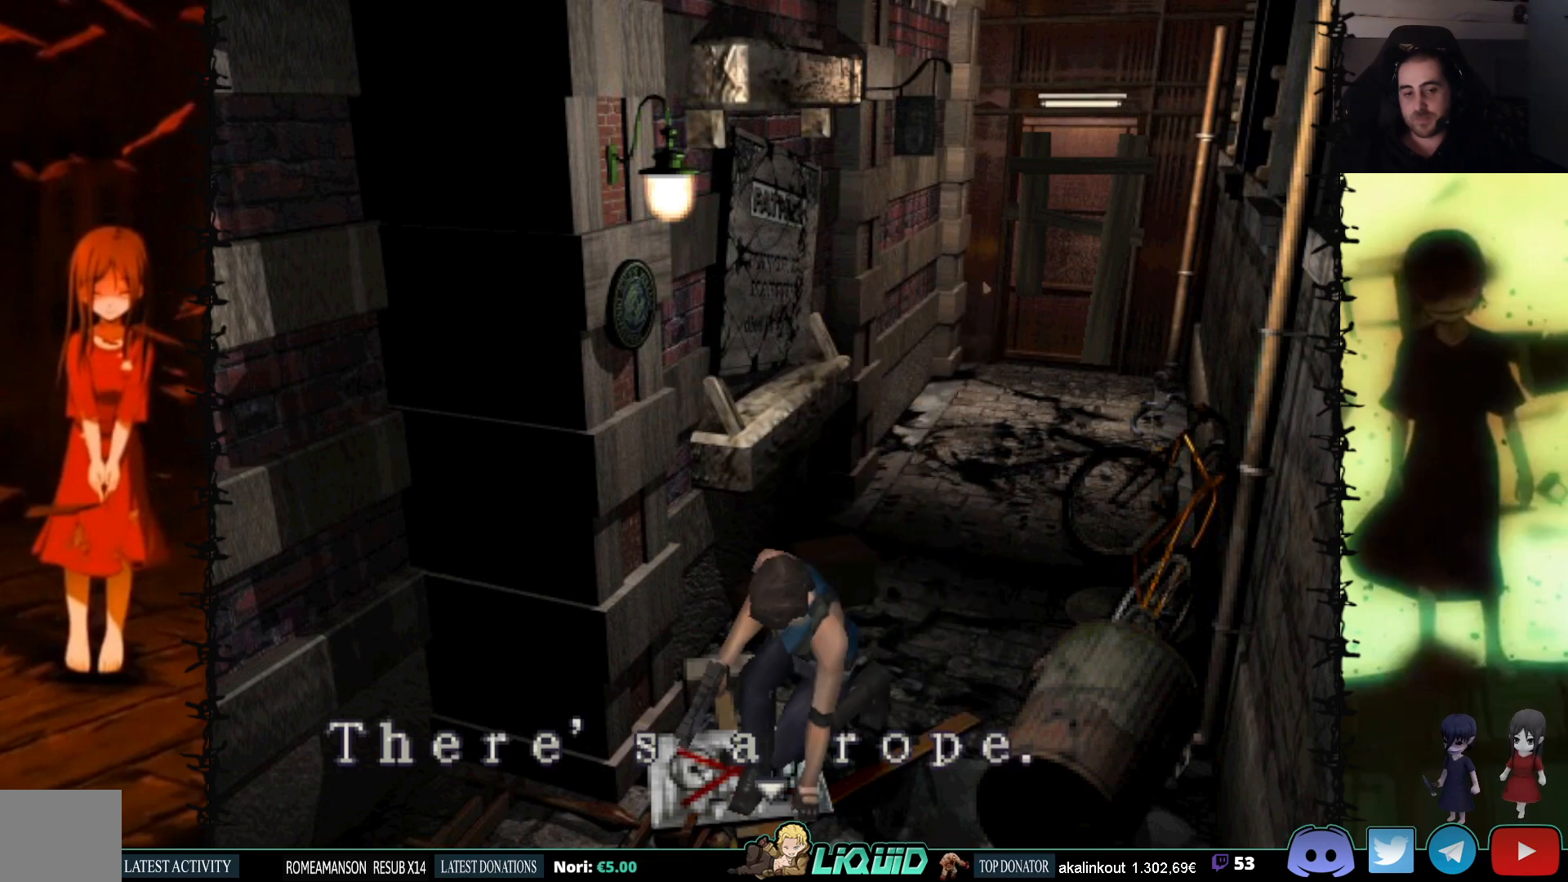
{"buttons": [], "events": [[100, "CROSS", "up"], [167, "CROSS", "down"], [283, "CROSS", "up"], [350, "CROSS", "down"], [467, "CROSS", "up"]]}
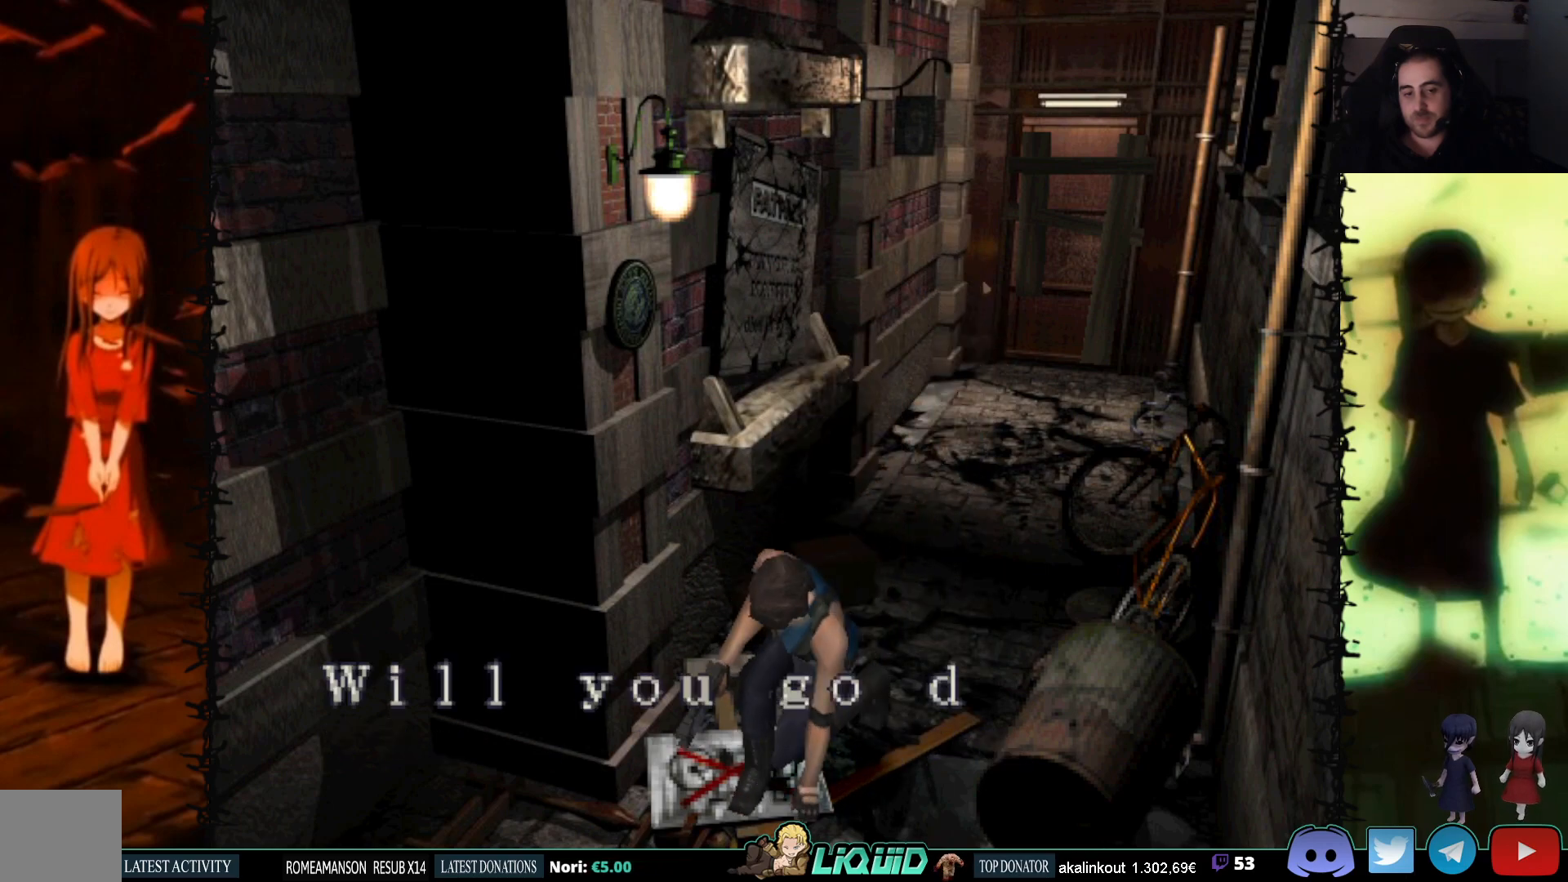
{"buttons": [], "events": [[17, "CROSS", "down"], [250, "CROSS", "up"], [317, "CROSS", "down"], [467, "CROSS", "up"]]}
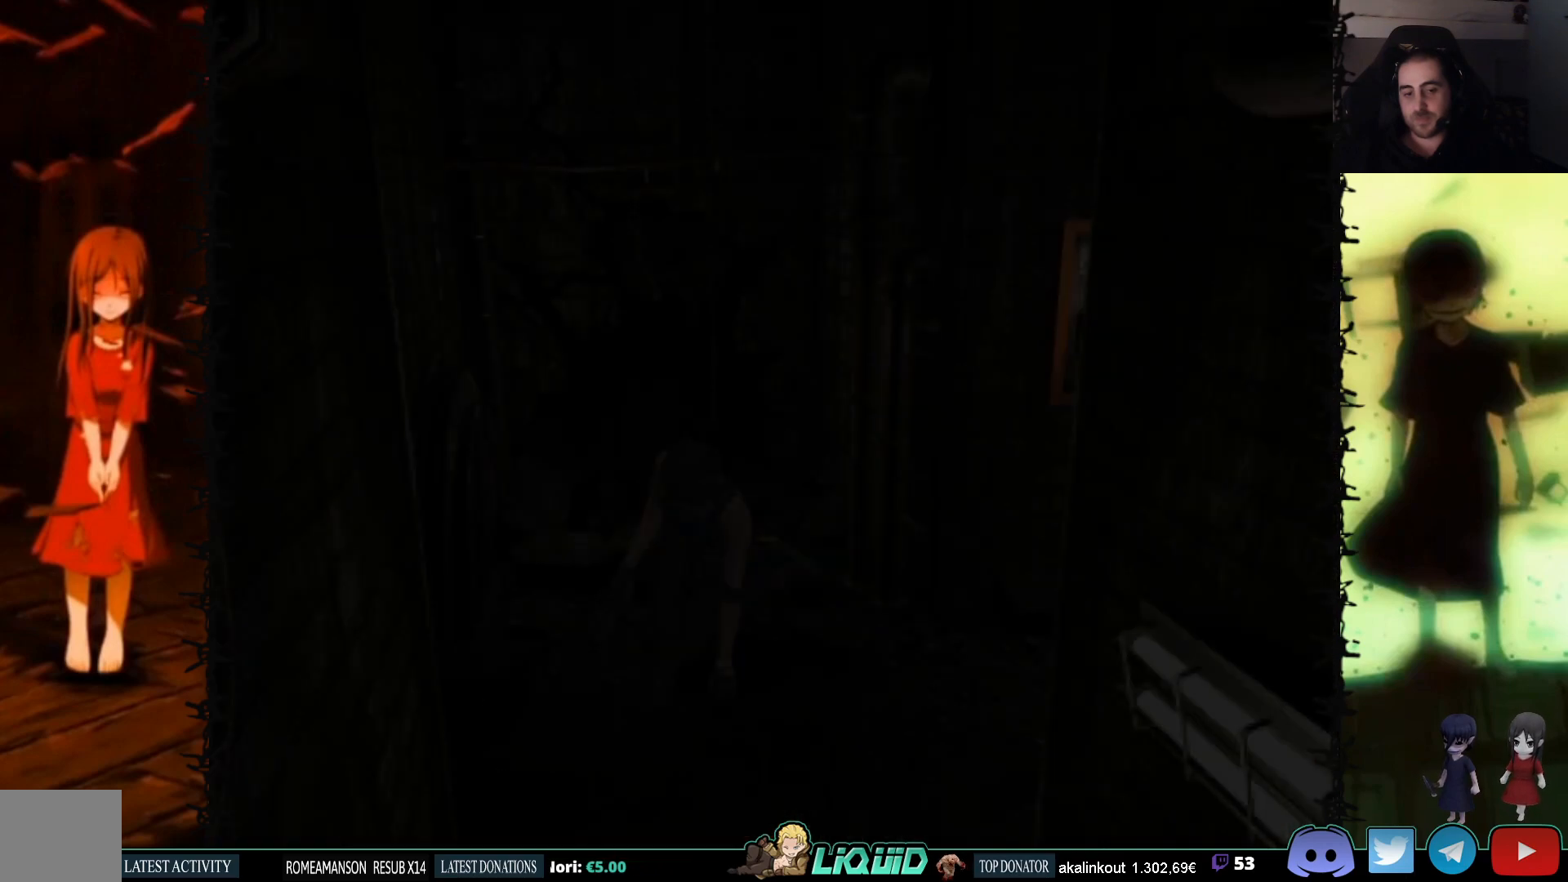
{"buttons": ["SQUARE", "DPAD_UP"], "events": [[167, "SQUARE", "down"], [183, "DPAD_UP", "down"]]}
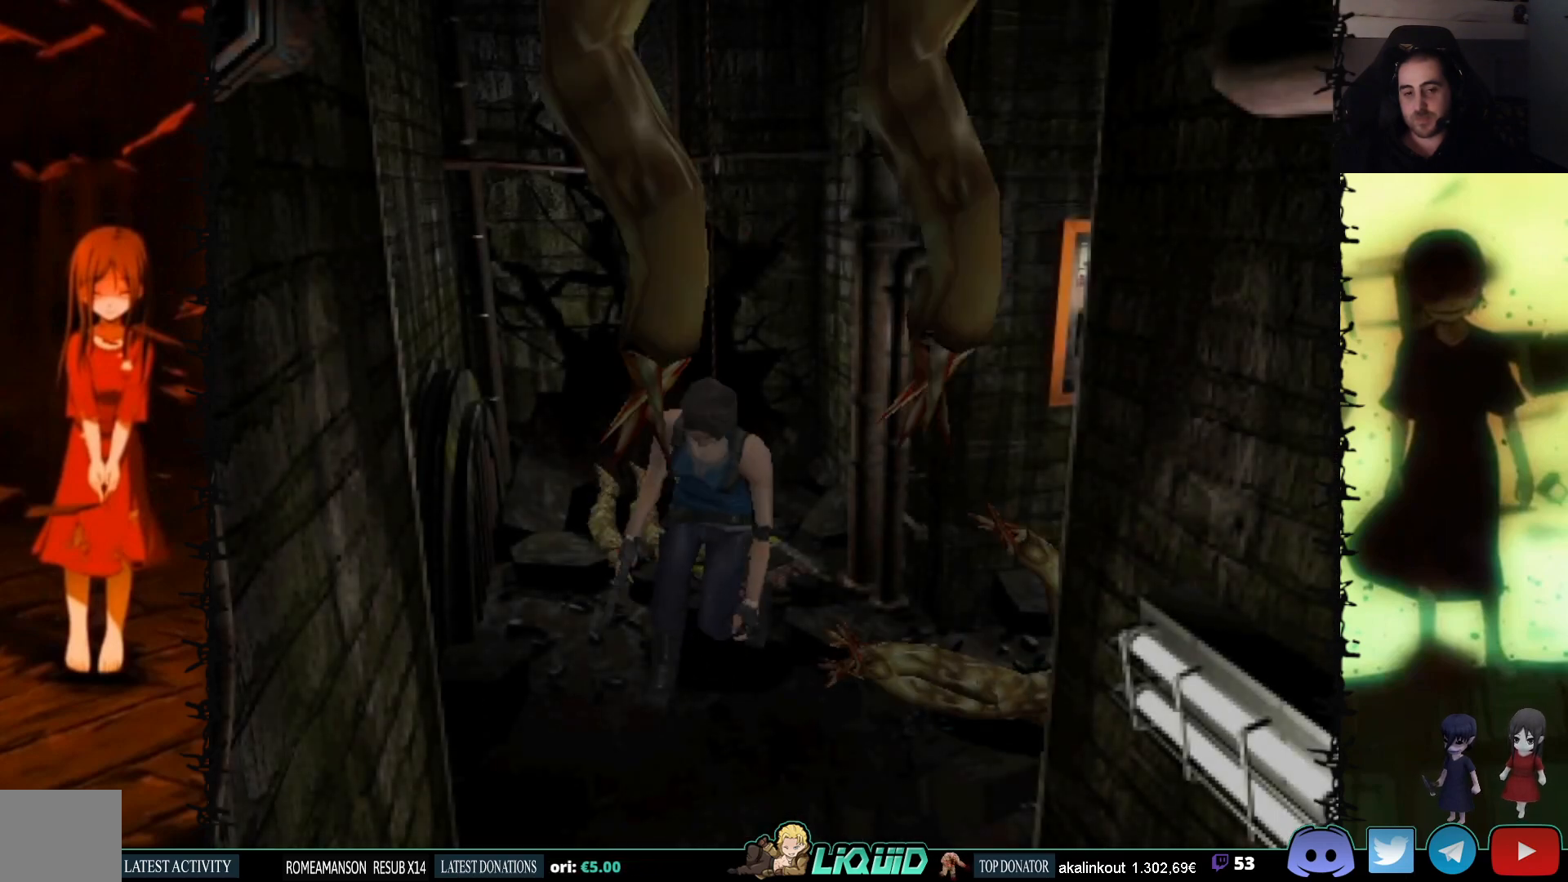
{"buttons": ["SQUARE", "DPAD_UP"], "events": []}
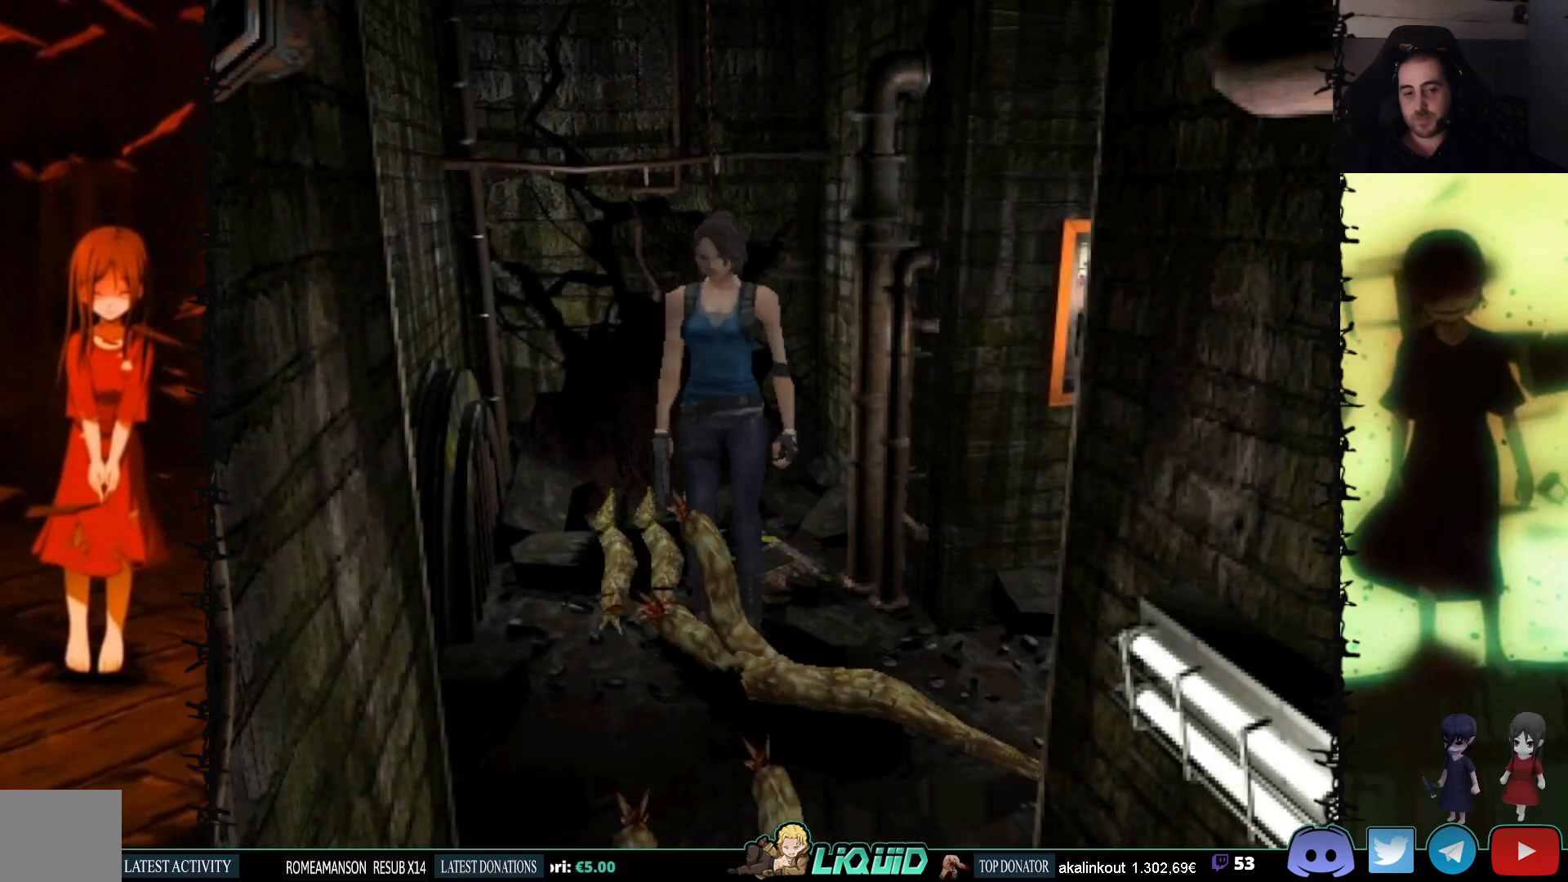
{"buttons": ["SQUARE", "DPAD_UP"], "events": []}
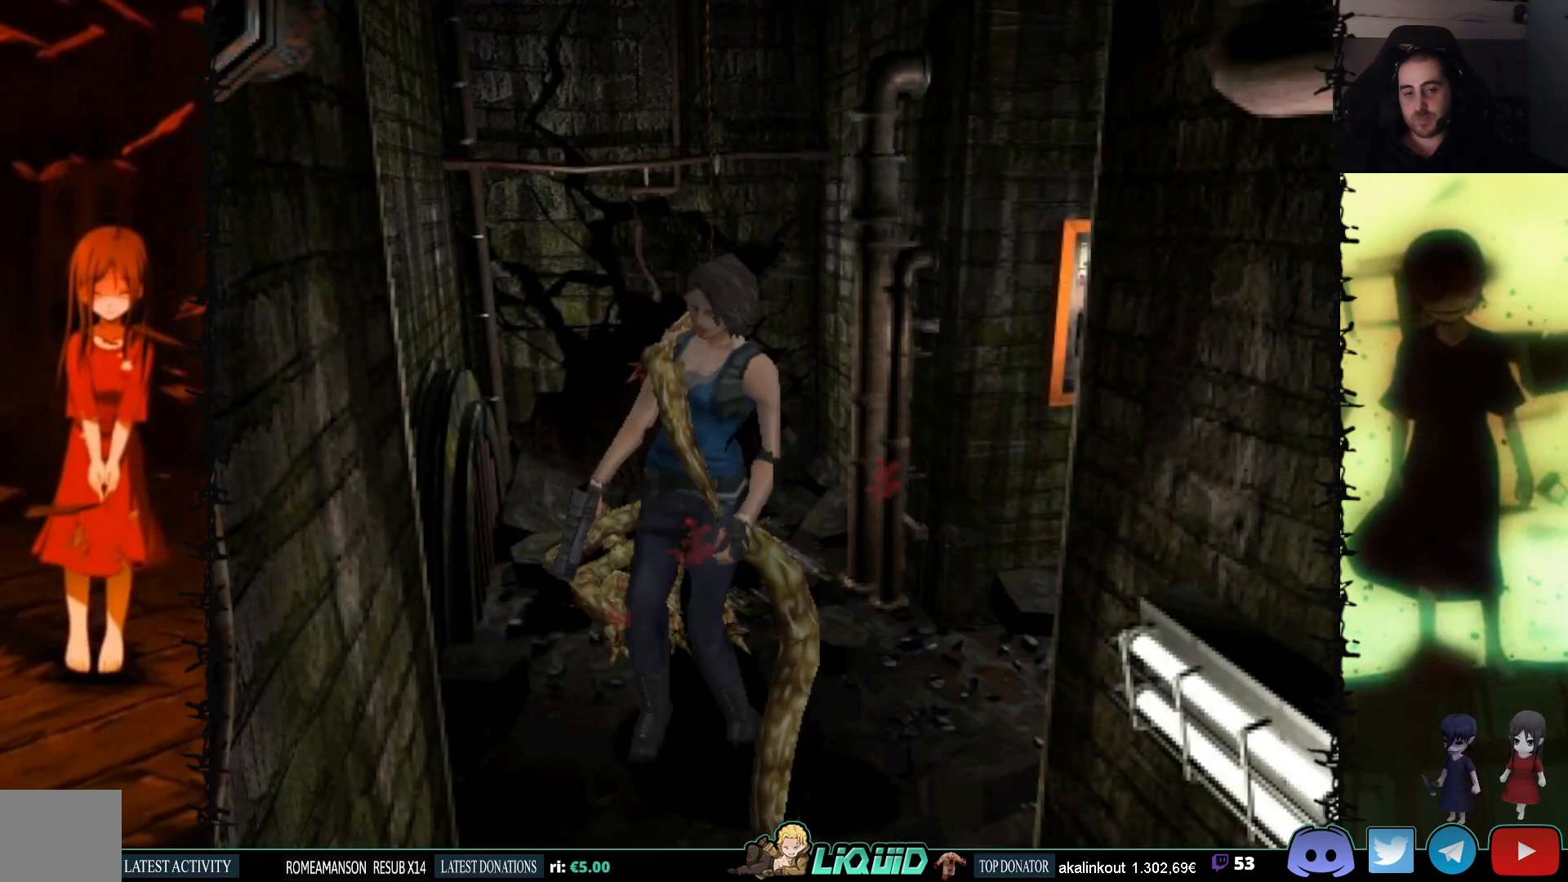
{"buttons": ["SQUARE", "DPAD_UP"], "events": [[117, "DPAD_LEFT", "down"], [500, "DPAD_LEFT", "up"]]}
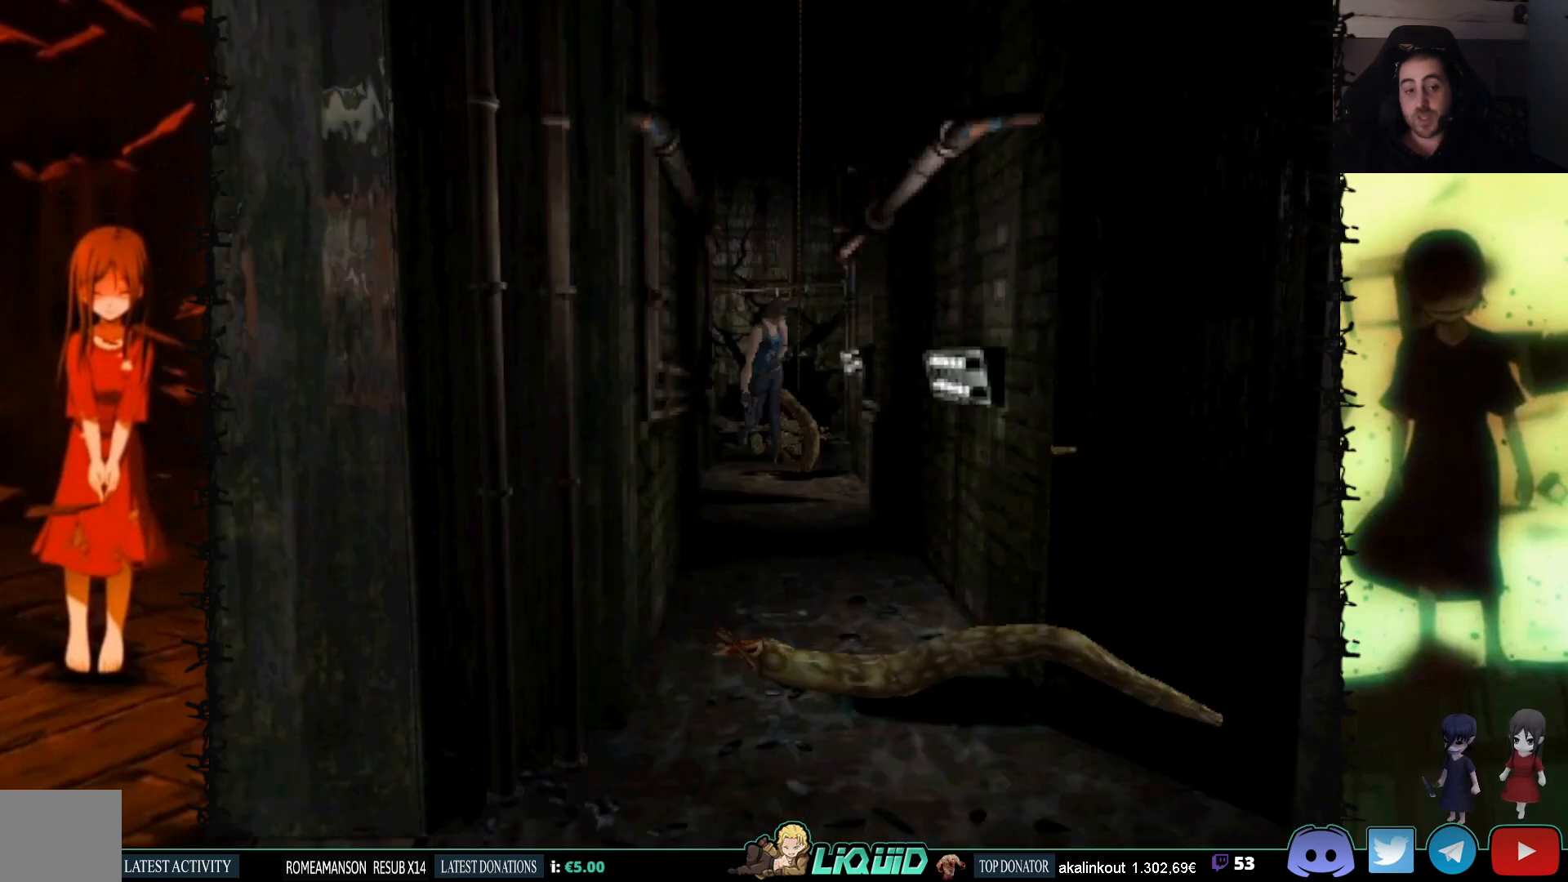
{"buttons": ["SQUARE", "DPAD_UP", "DPAD_RIGHT"], "events": [[400, "DPAD_RIGHT", "down"]]}
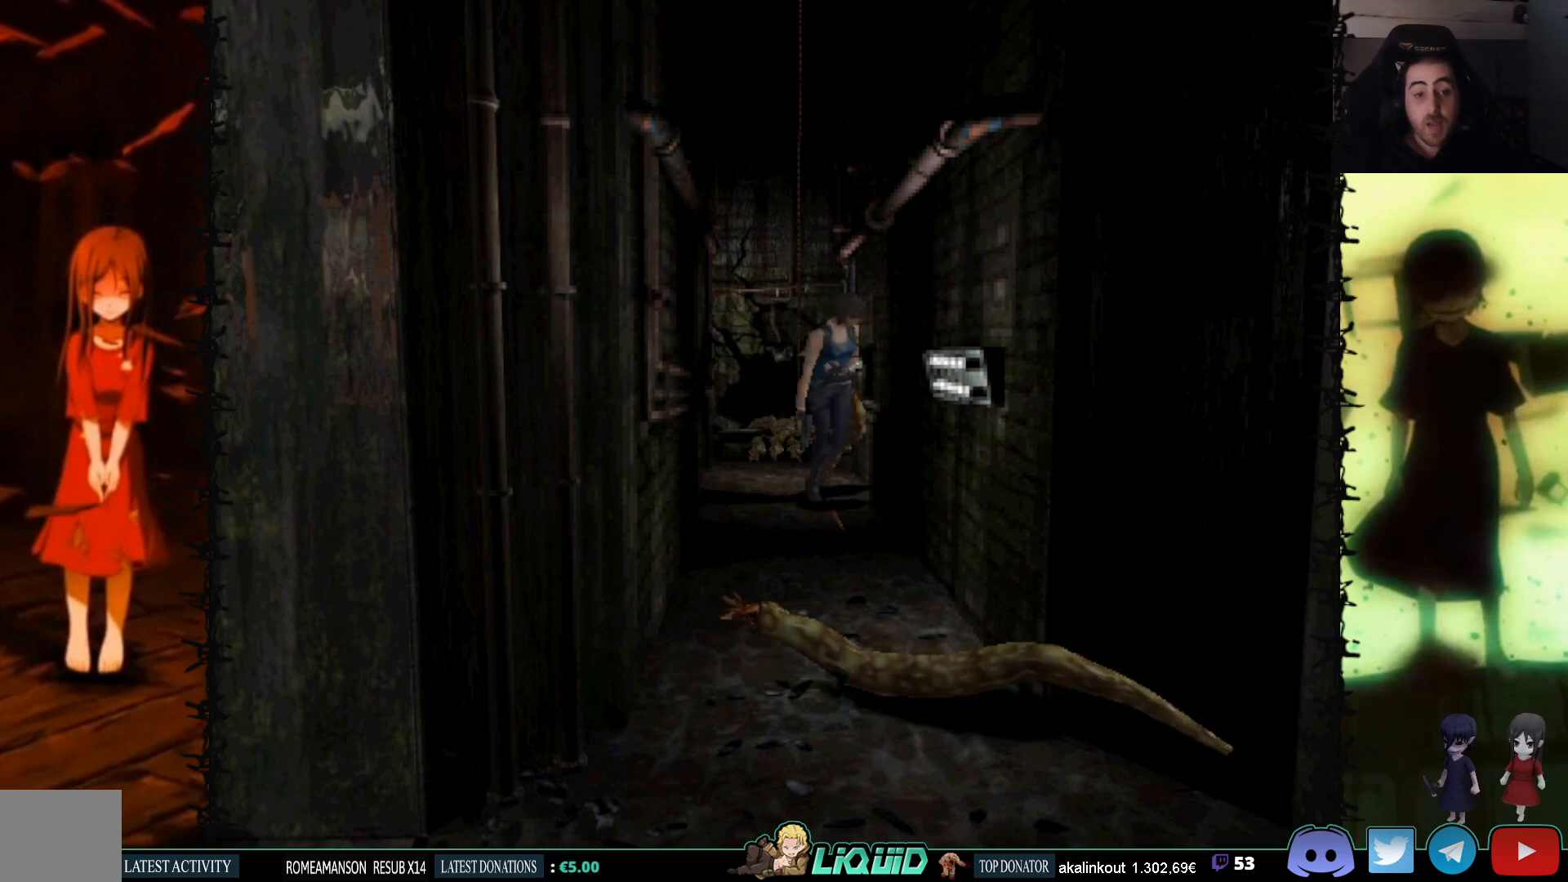
{"buttons": ["SQUARE", "DPAD_UP"], "events": [[133, "DPAD_RIGHT", "up"], [333, "CROSS", "down"], [467, "CROSS", "up"]]}
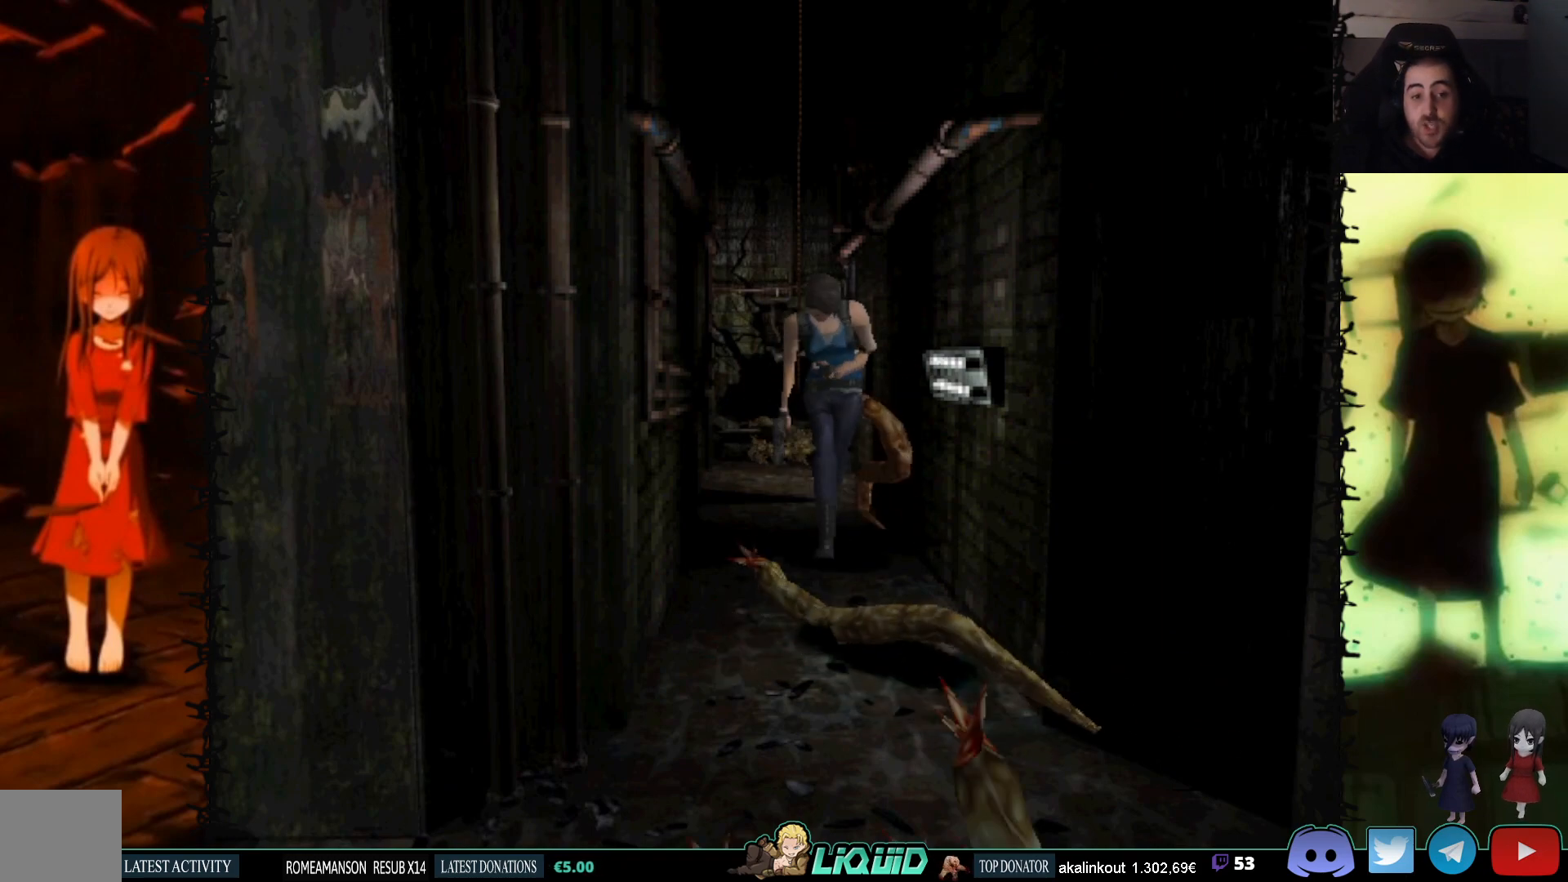
{"buttons": ["CROSS", "SQUARE", "DPAD_UP"], "events": [[167, "CROSS", "down"], [300, "CROSS", "up"], [383, "CROSS", "down"]]}
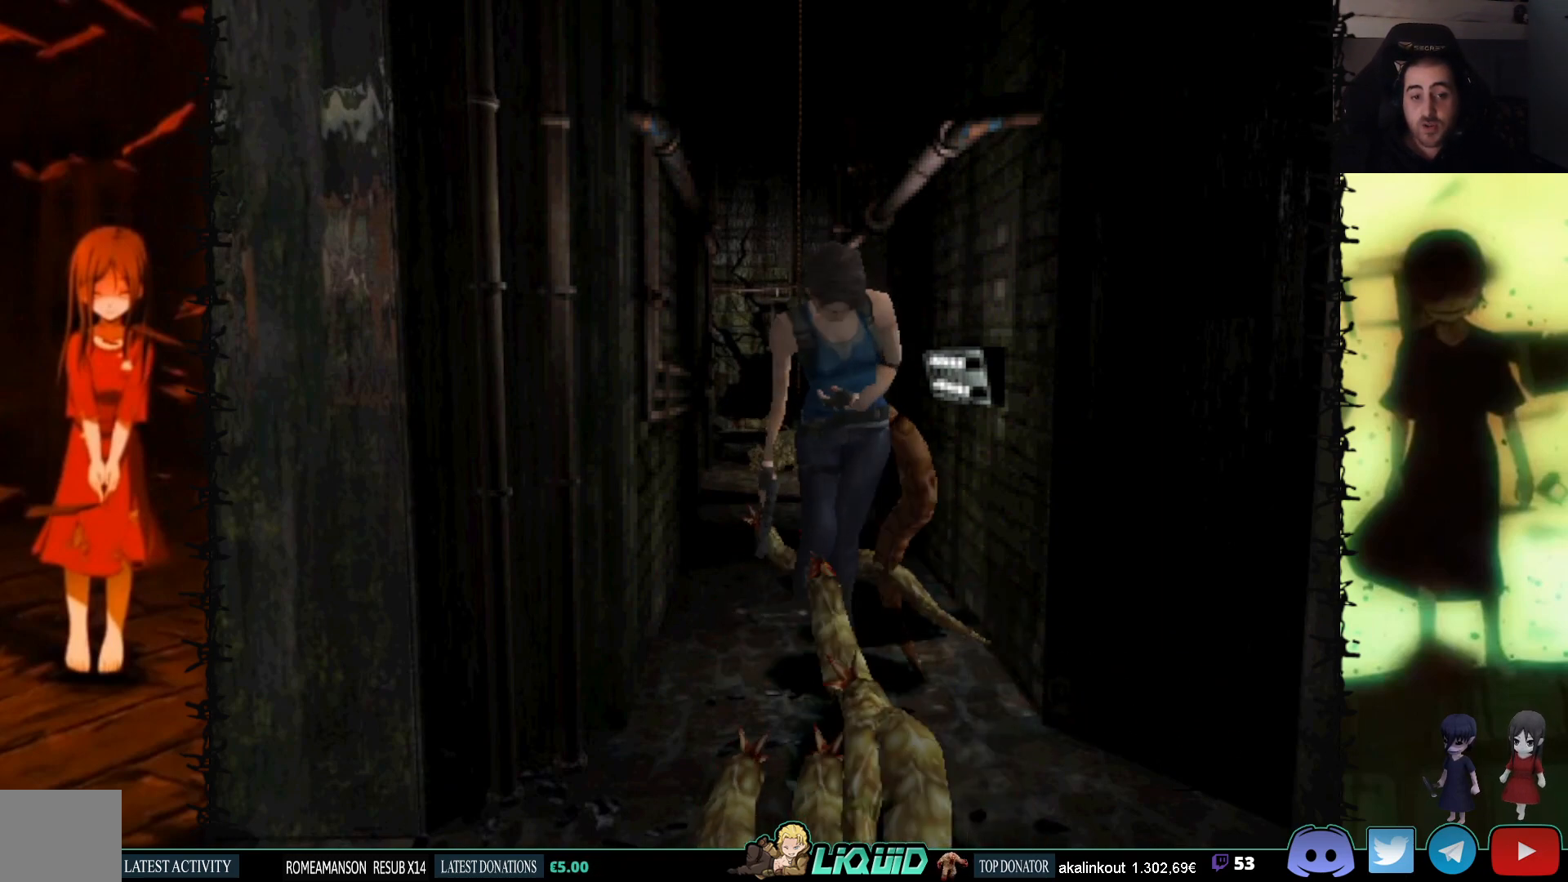
{"buttons": ["CROSS", "SQUARE", "DPAD_UP"], "events": [[17, "DPAD_LEFT", "down"], [167, "CROSS", "up"], [200, "DPAD_LEFT", "up"], [433, "CROSS", "down"]]}
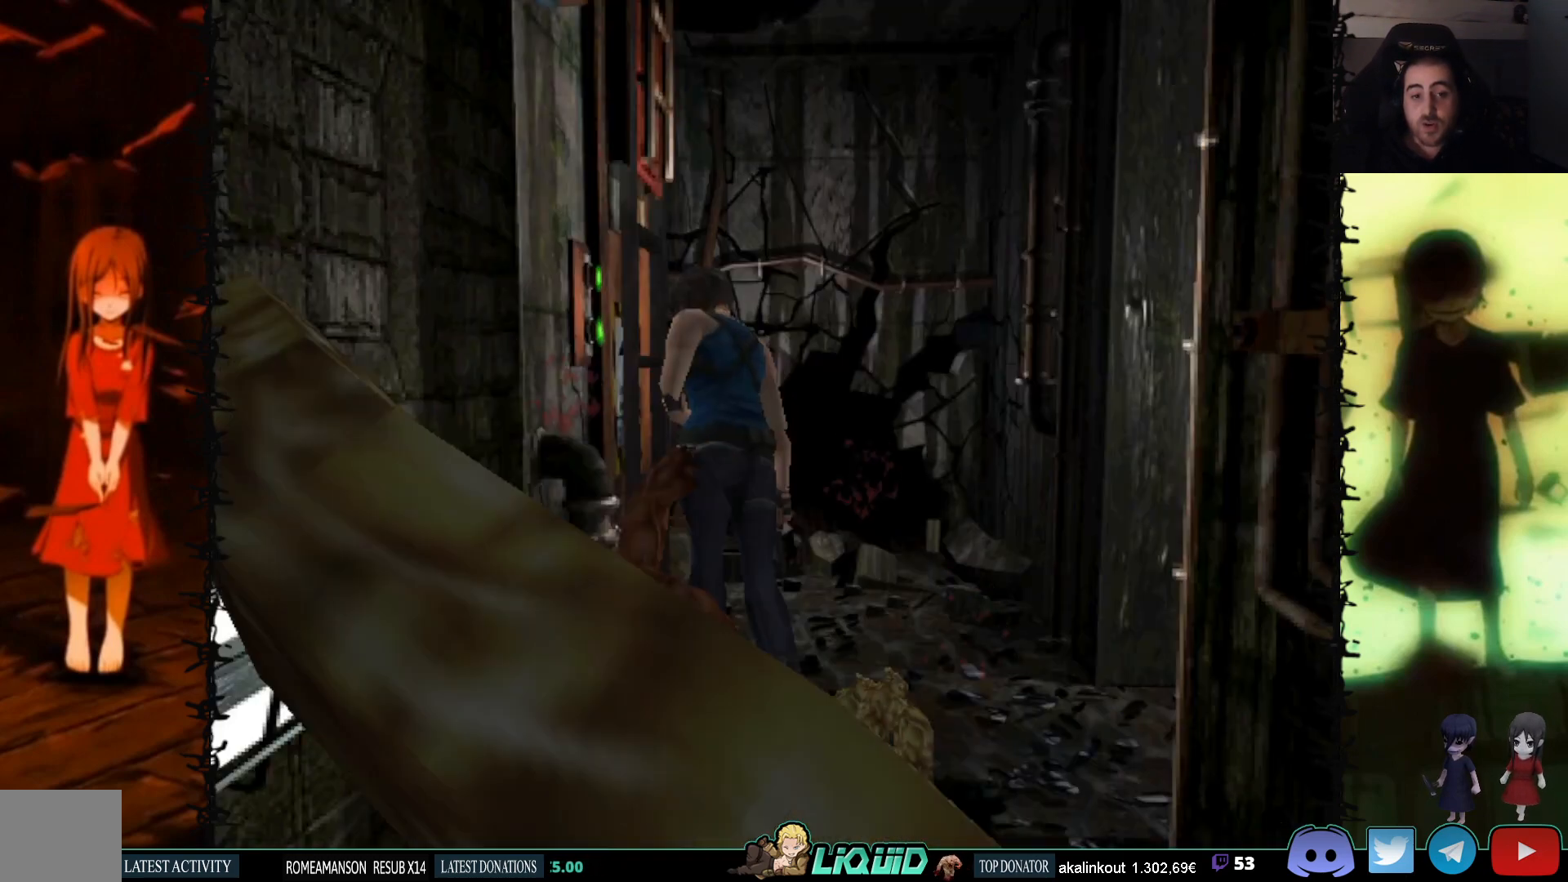
{"buttons": ["SQUARE", "DPAD_LEFT"], "events": [[67, "CROSS", "up"], [150, "CROSS", "down"], [283, "DPAD_RIGHT", "down"], [317, "CROSS", "up"], [317, "DPAD_RIGHT", "up"], [400, "CROSS", "down"], [400, "DPAD_LEFT", "down"], [483, "CROSS", "up"], [500, "DPAD_UP", "up"]]}
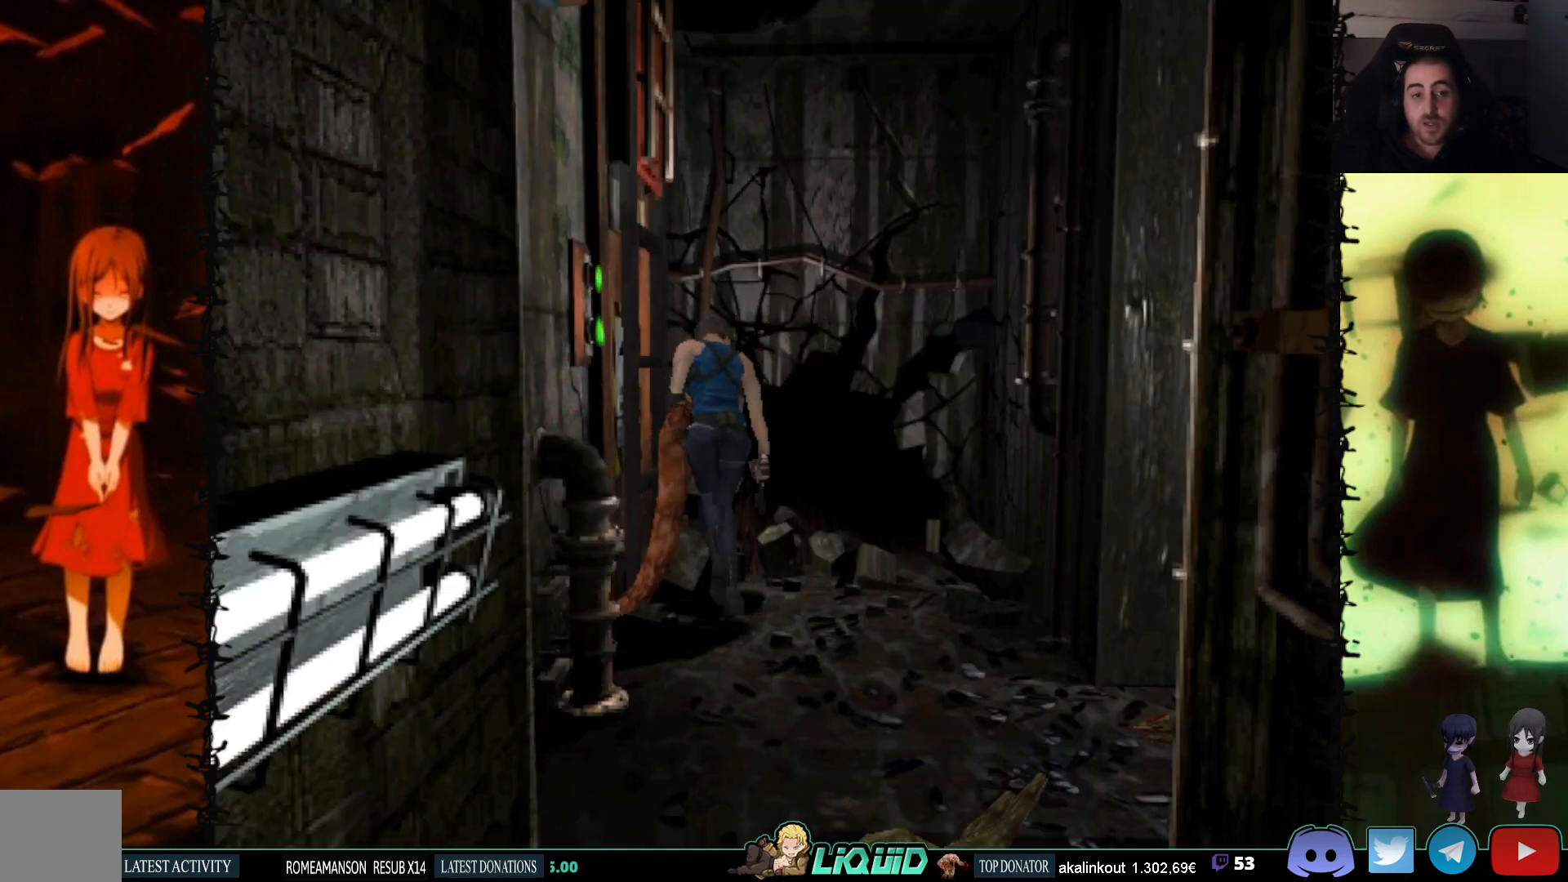
{"buttons": ["CROSS", "SQUARE", "DPAD_LEFT"], "events": [[83, "CROSS", "down"], [183, "CROSS", "up"], [250, "CROSS", "down"], [367, "CROSS", "up"], [433, "CROSS", "down"]]}